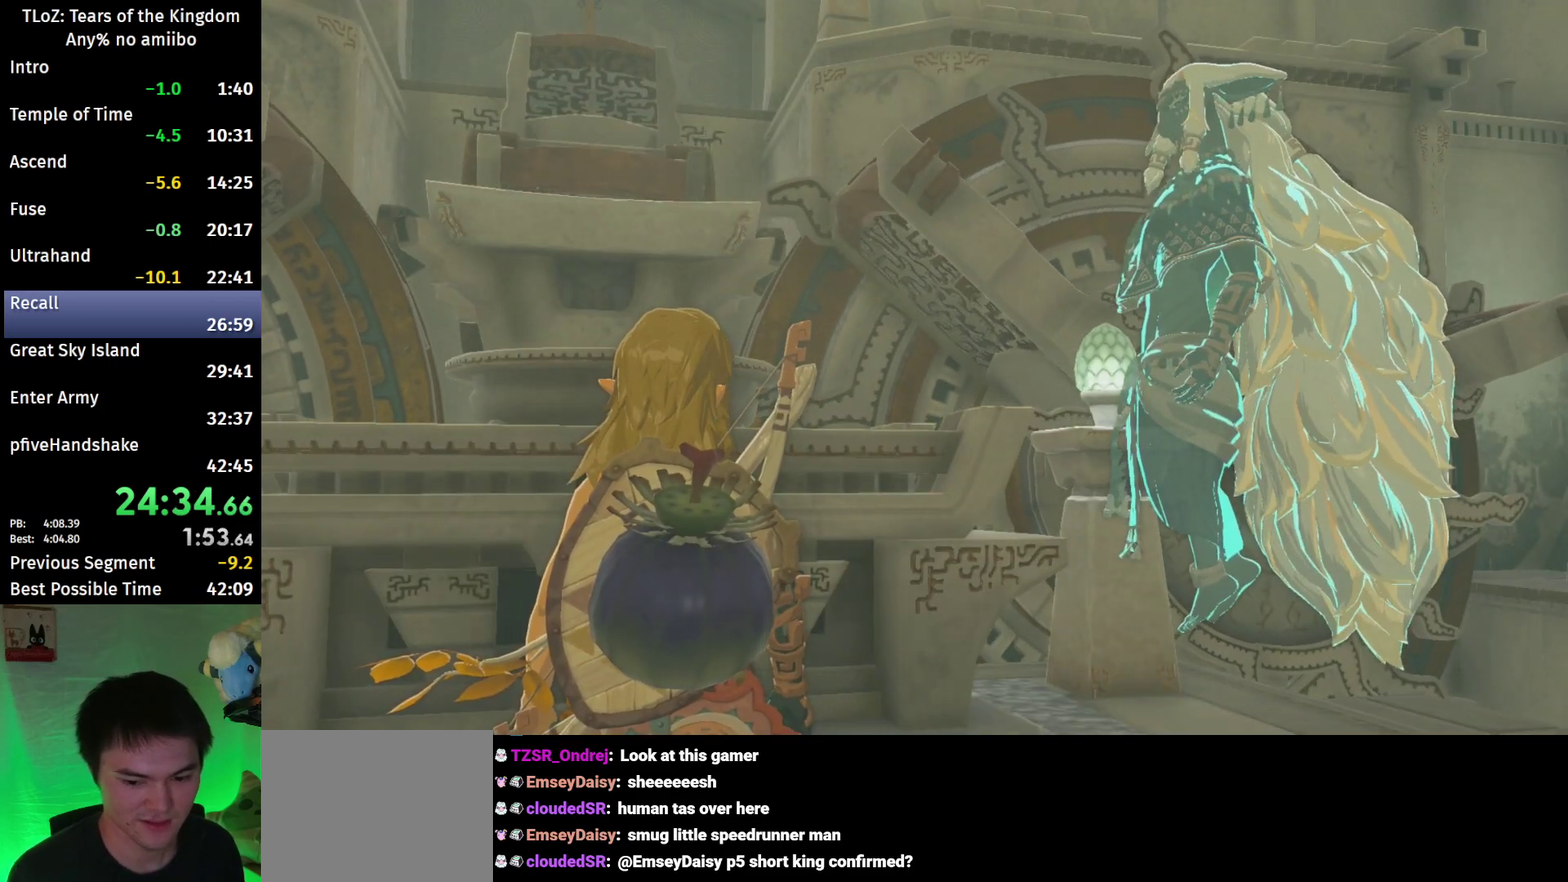
Gameplay with a controller (Nintendo layout); each line is a JSON object with the inputs held at the frame after it. This overlay highlights the sticks when they move; stick clicks (L3 R3) are not distinguishable. Not read: L3 R3.
{"buttons": [], "left_stick": "center", "right_stick": "center"}
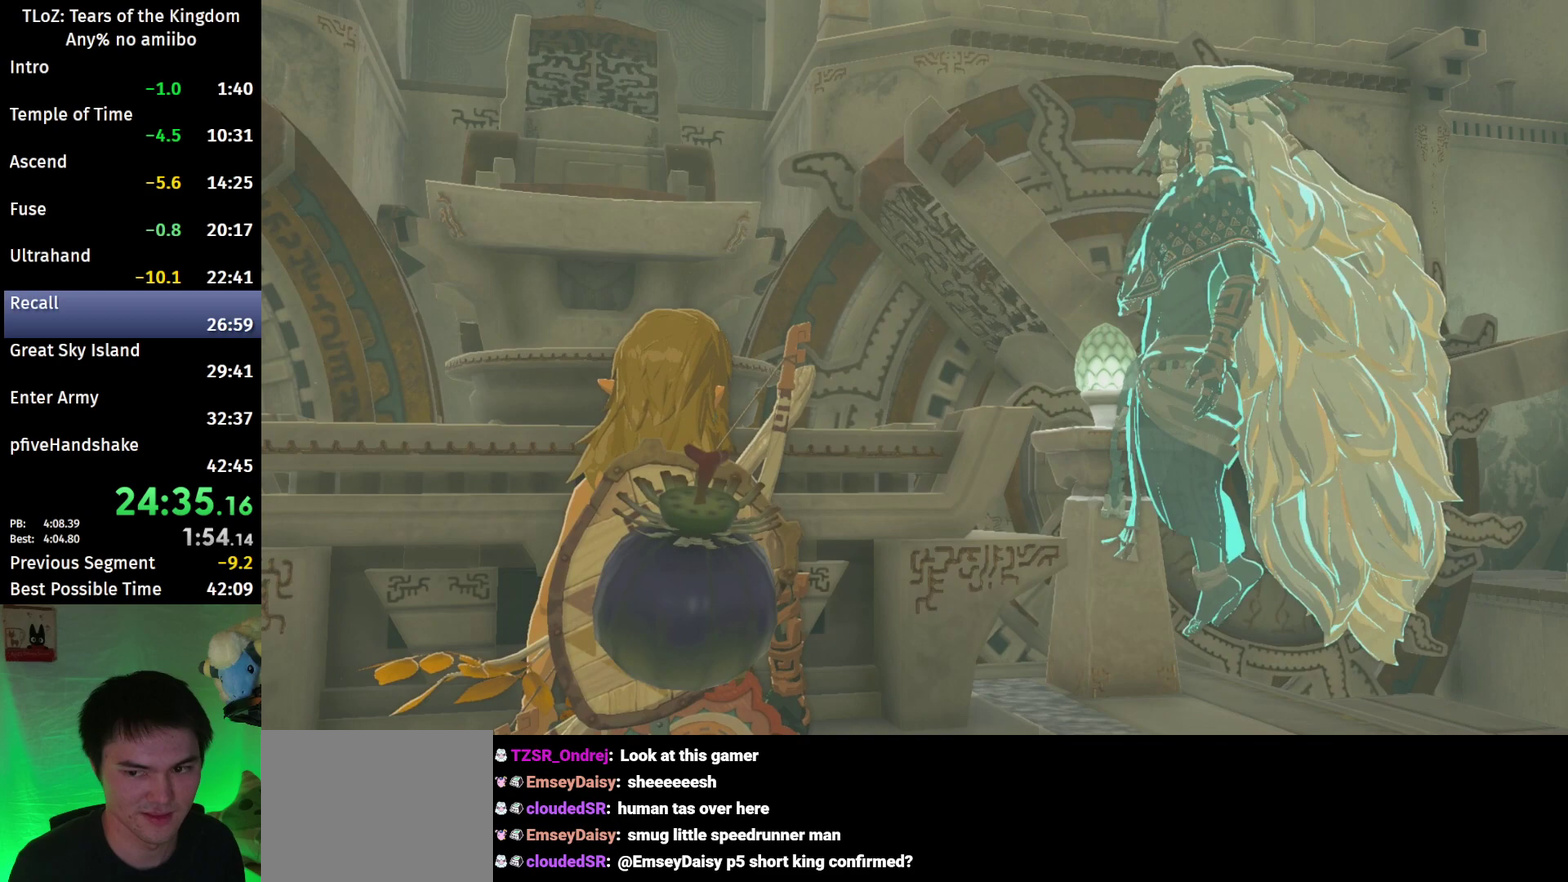
{"buttons": [], "left_stick": "center", "right_stick": "center"}
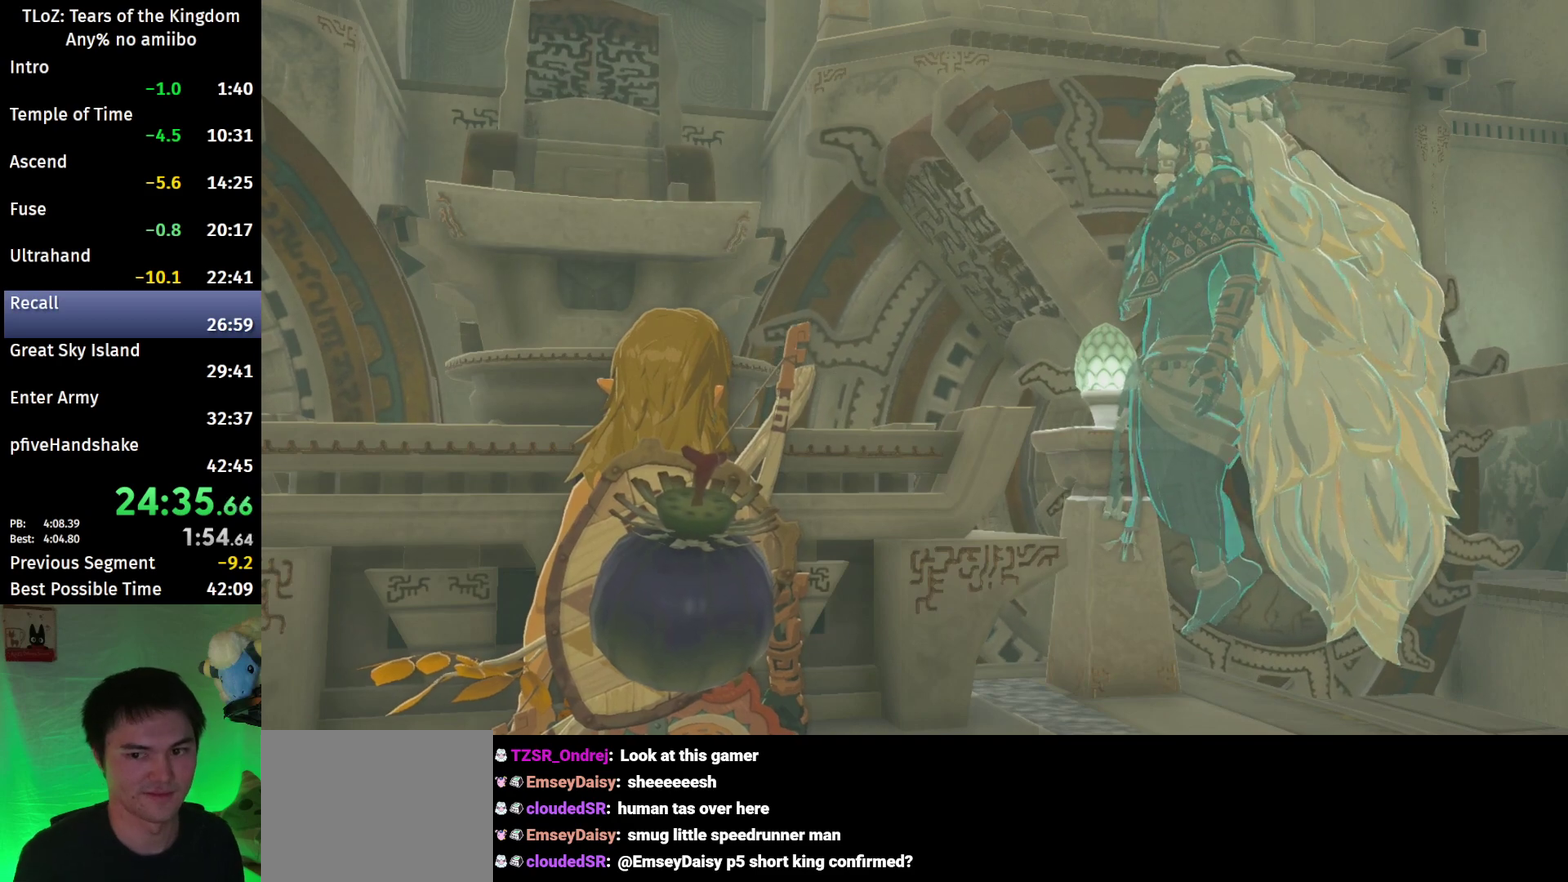
{"buttons": [], "left_stick": "center", "right_stick": "center"}
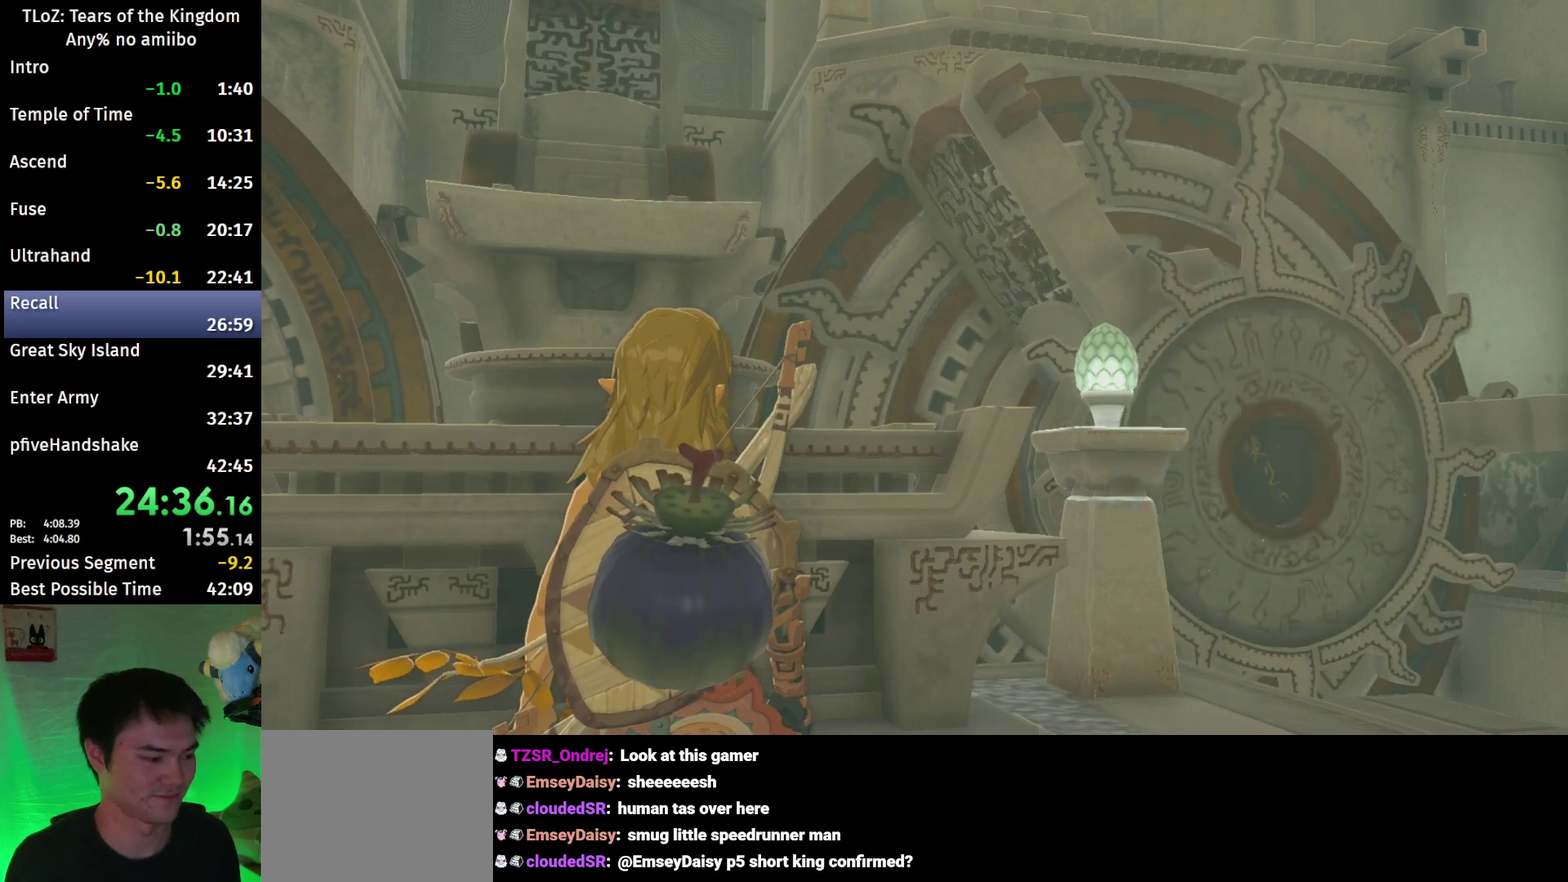
{"buttons": ["L2"], "left_stick": "left", "right_stick": "center"}
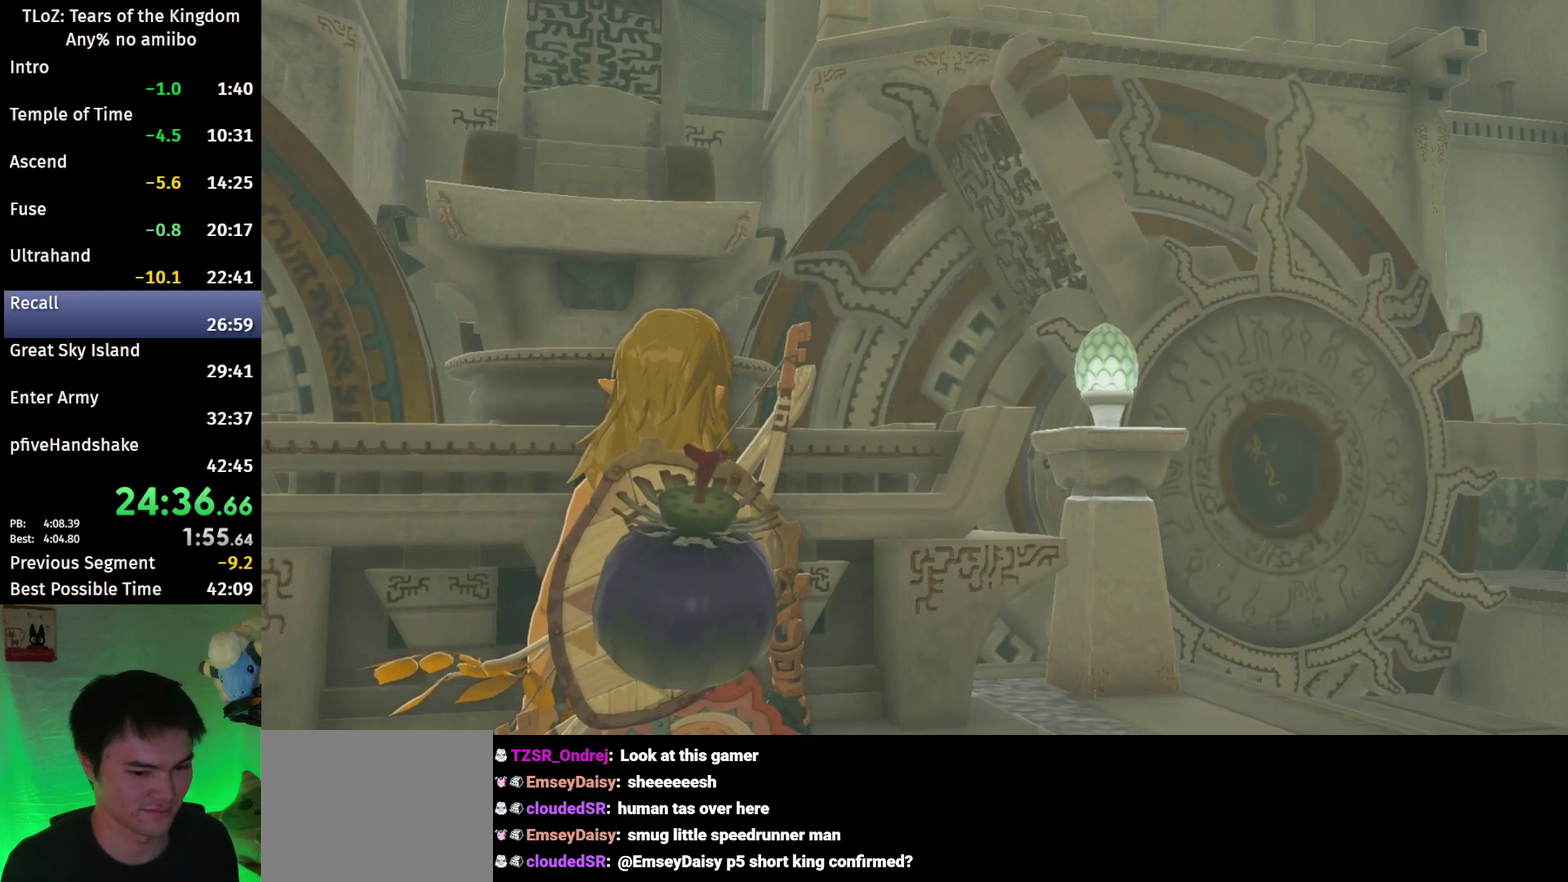
{"buttons": ["L2"], "left_stick": "left", "right_stick": "center"}
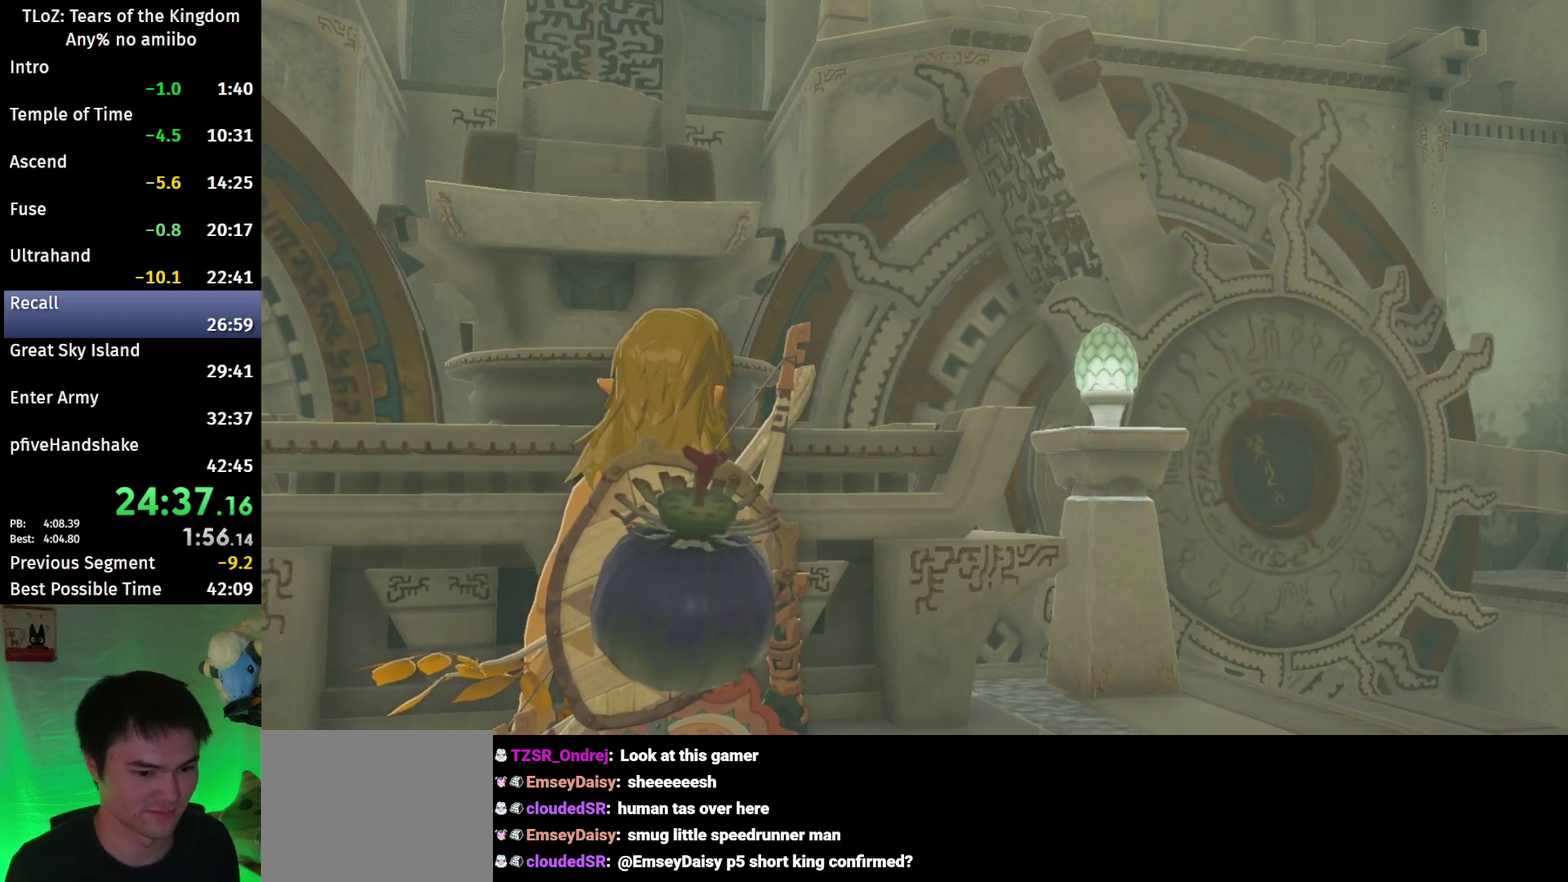
{"buttons": ["L2"], "left_stick": "left", "right_stick": "center"}
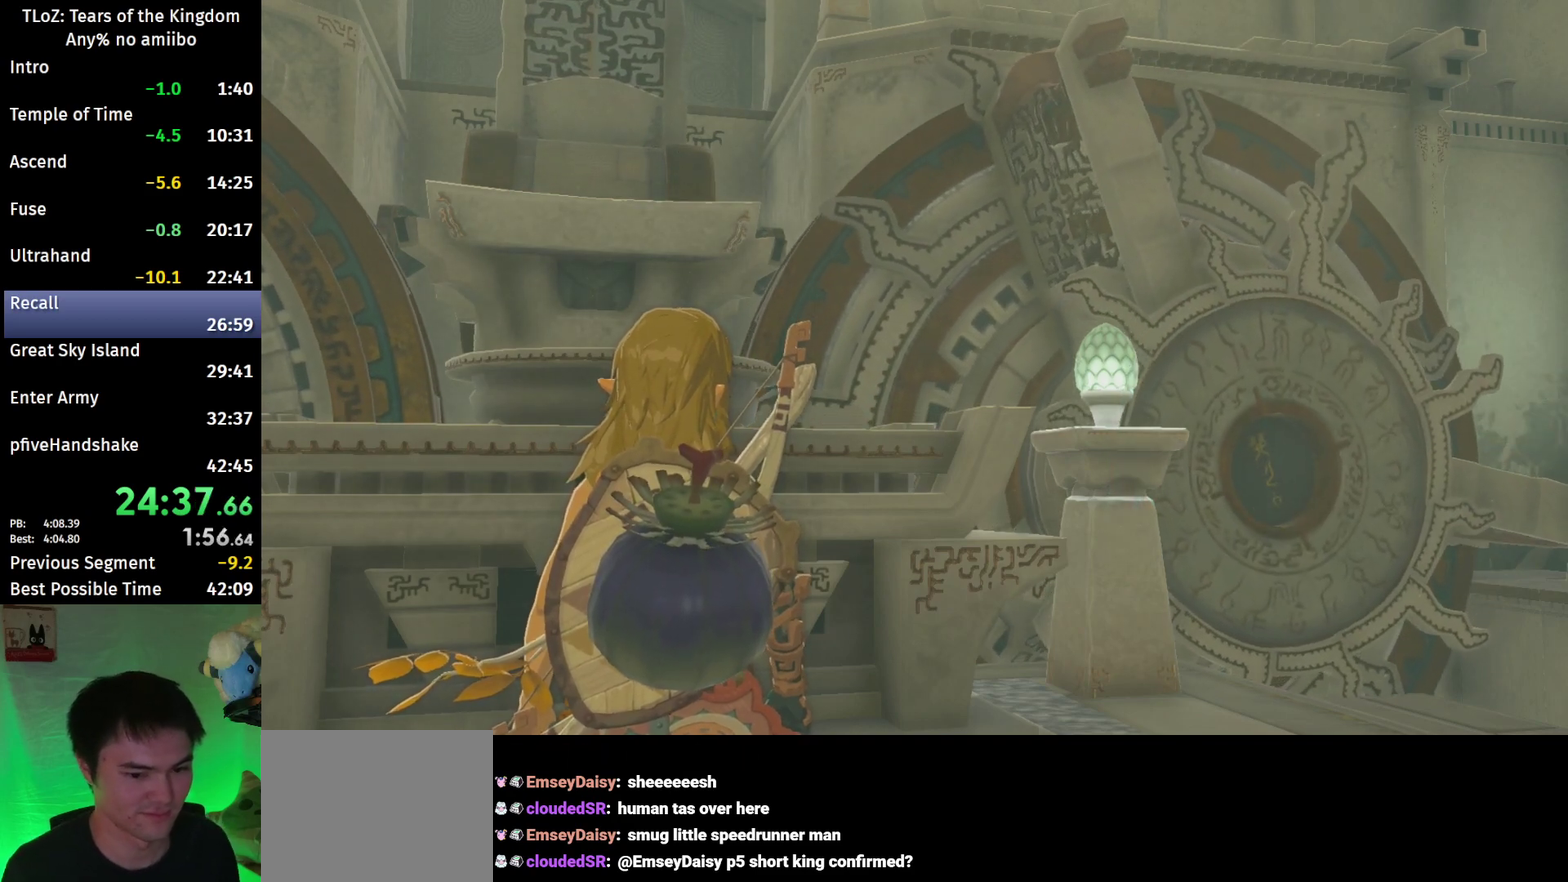
{"buttons": ["L2"], "left_stick": "left", "right_stick": "center"}
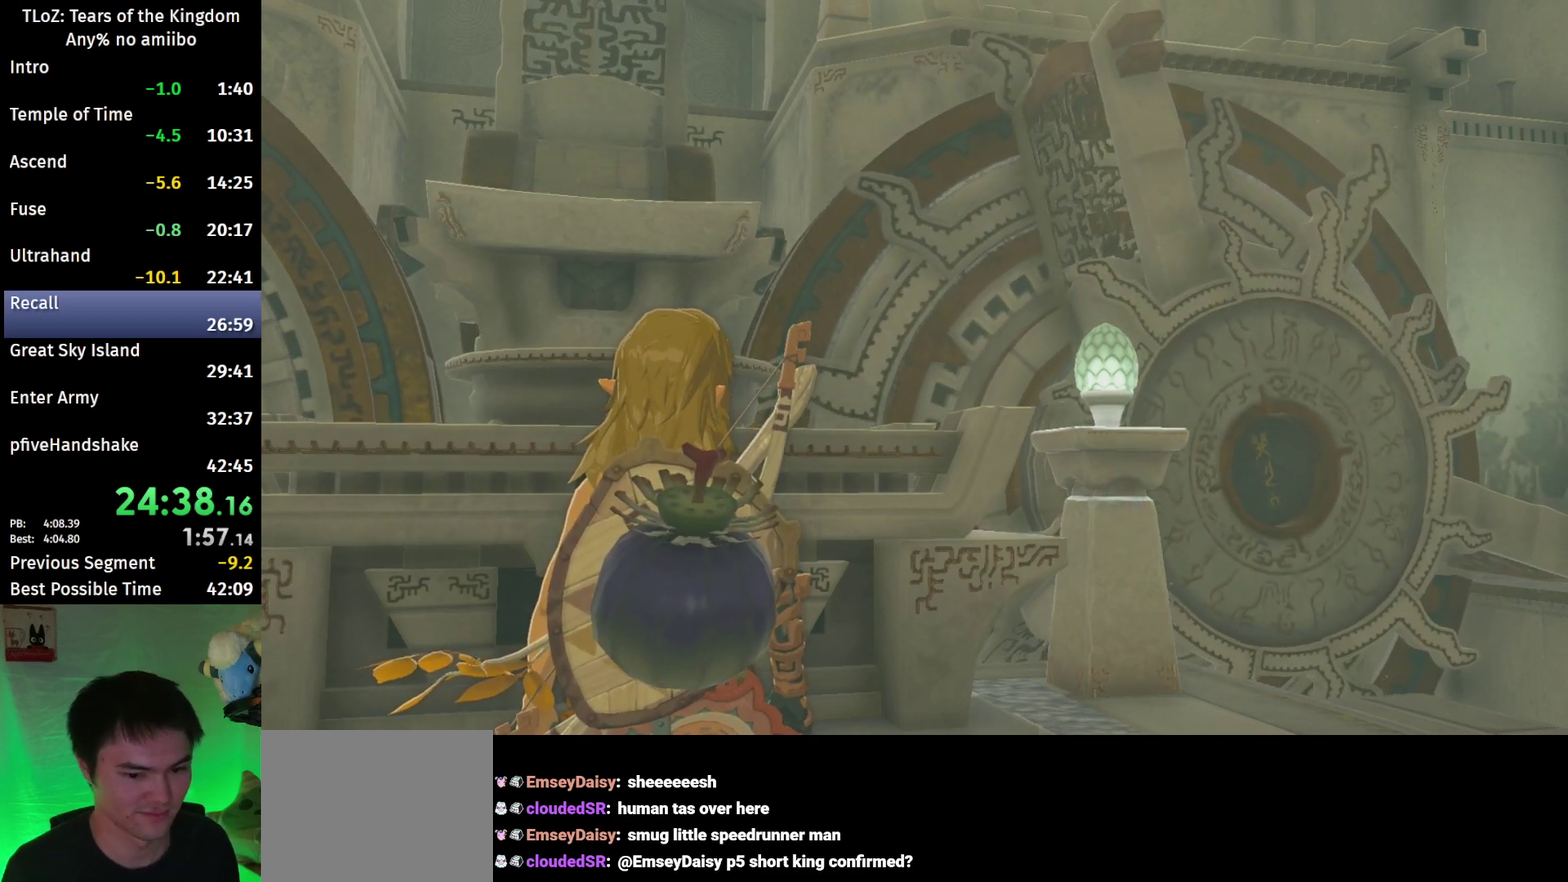
{"buttons": ["A", "L2"], "left_stick": "up", "right_stick": "center"}
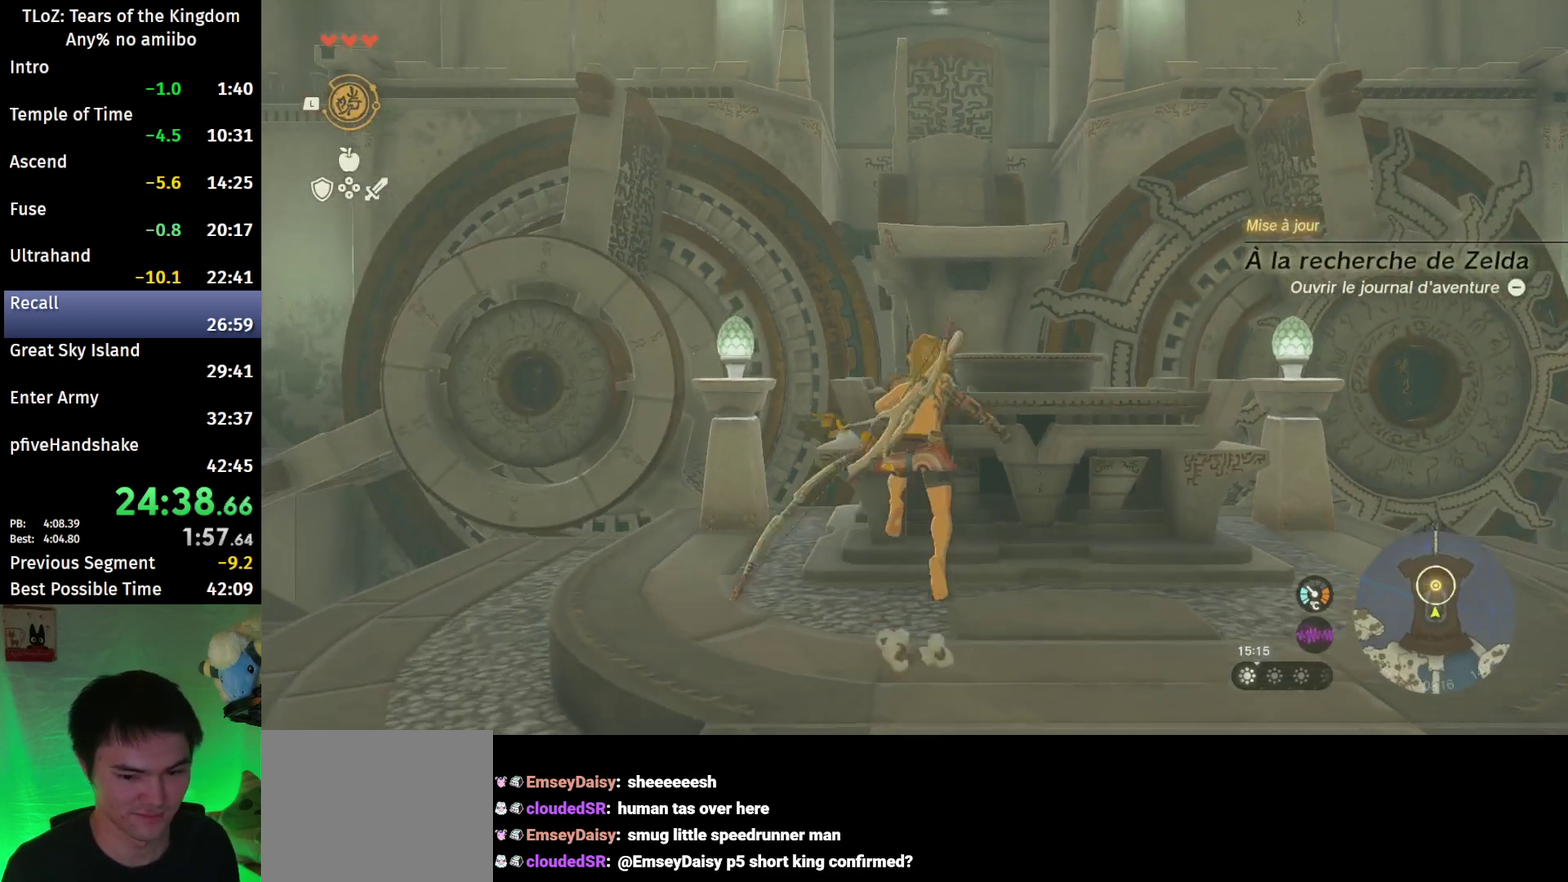
{"buttons": [], "left_stick": "up-left", "right_stick": "down"}
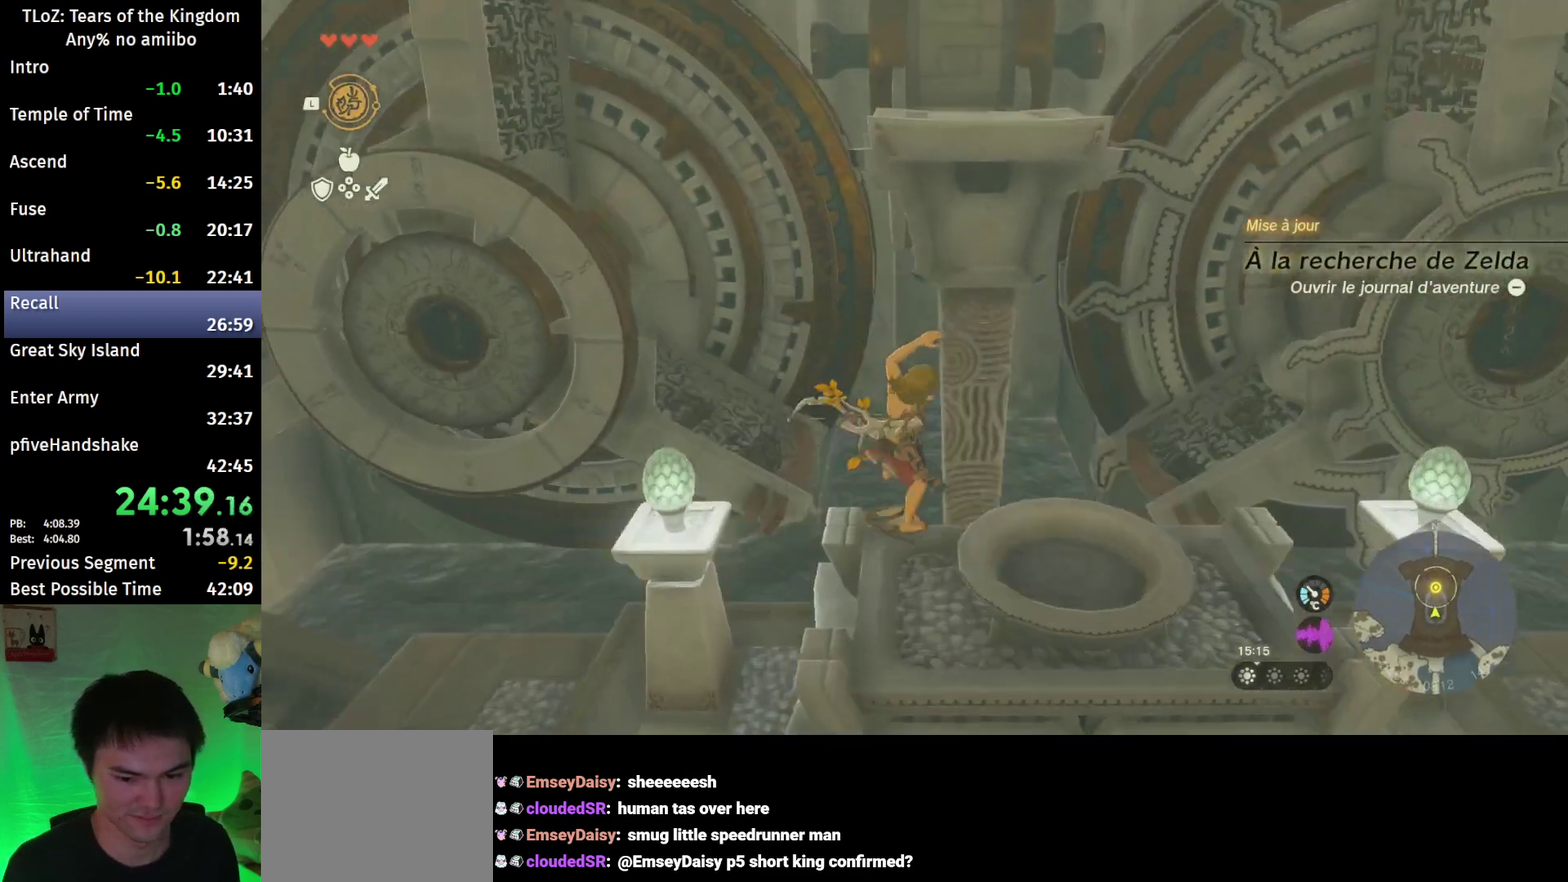
{"buttons": [], "left_stick": "up-left", "right_stick": "center"}
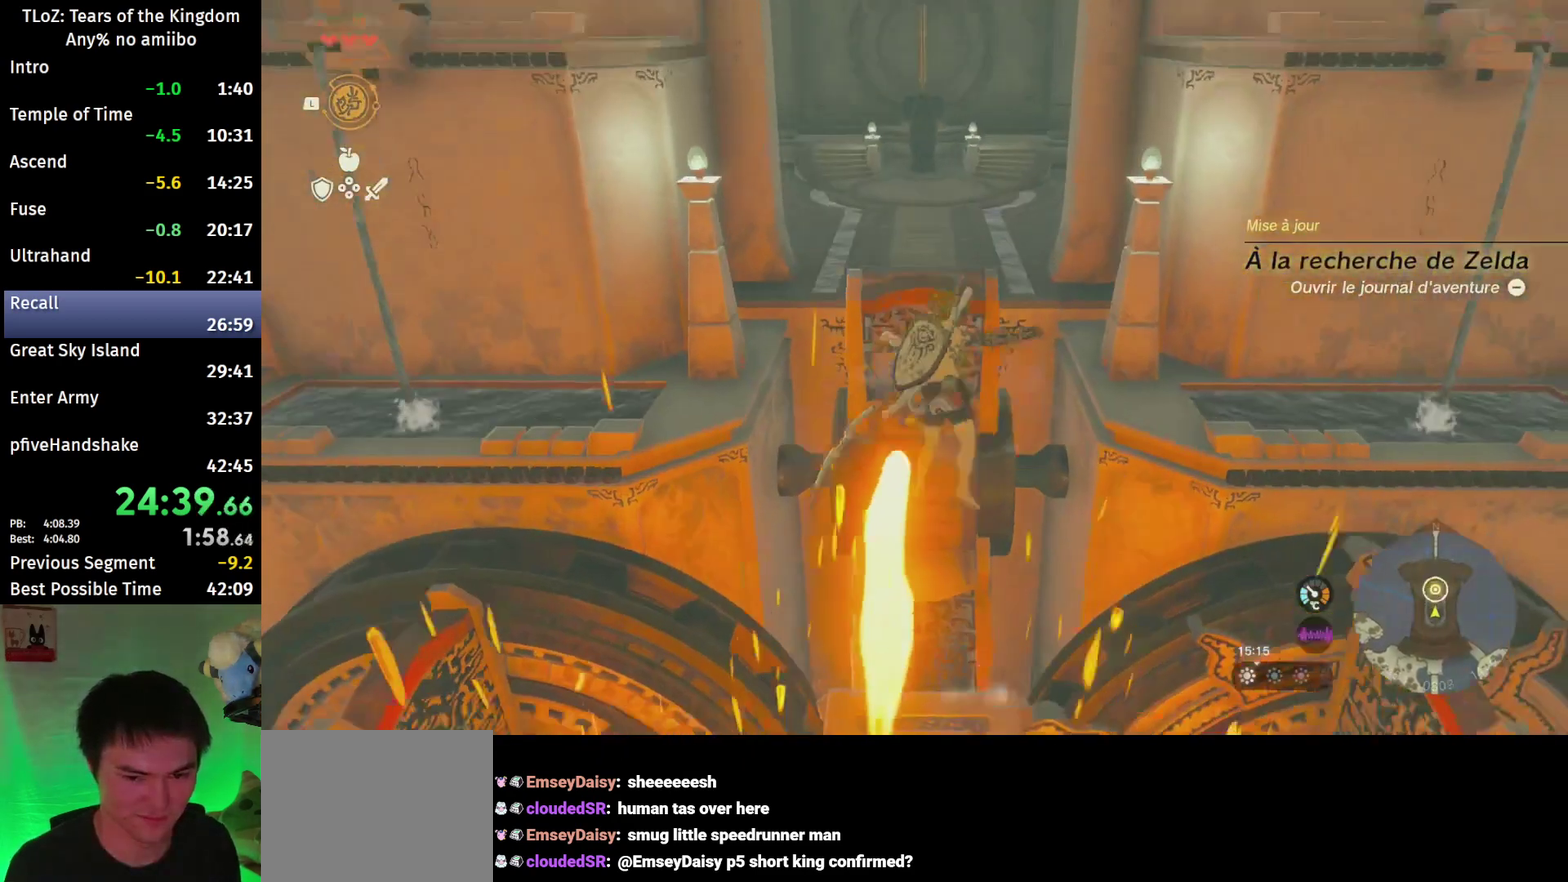
{"buttons": [], "left_stick": "up-left", "right_stick": "center"}
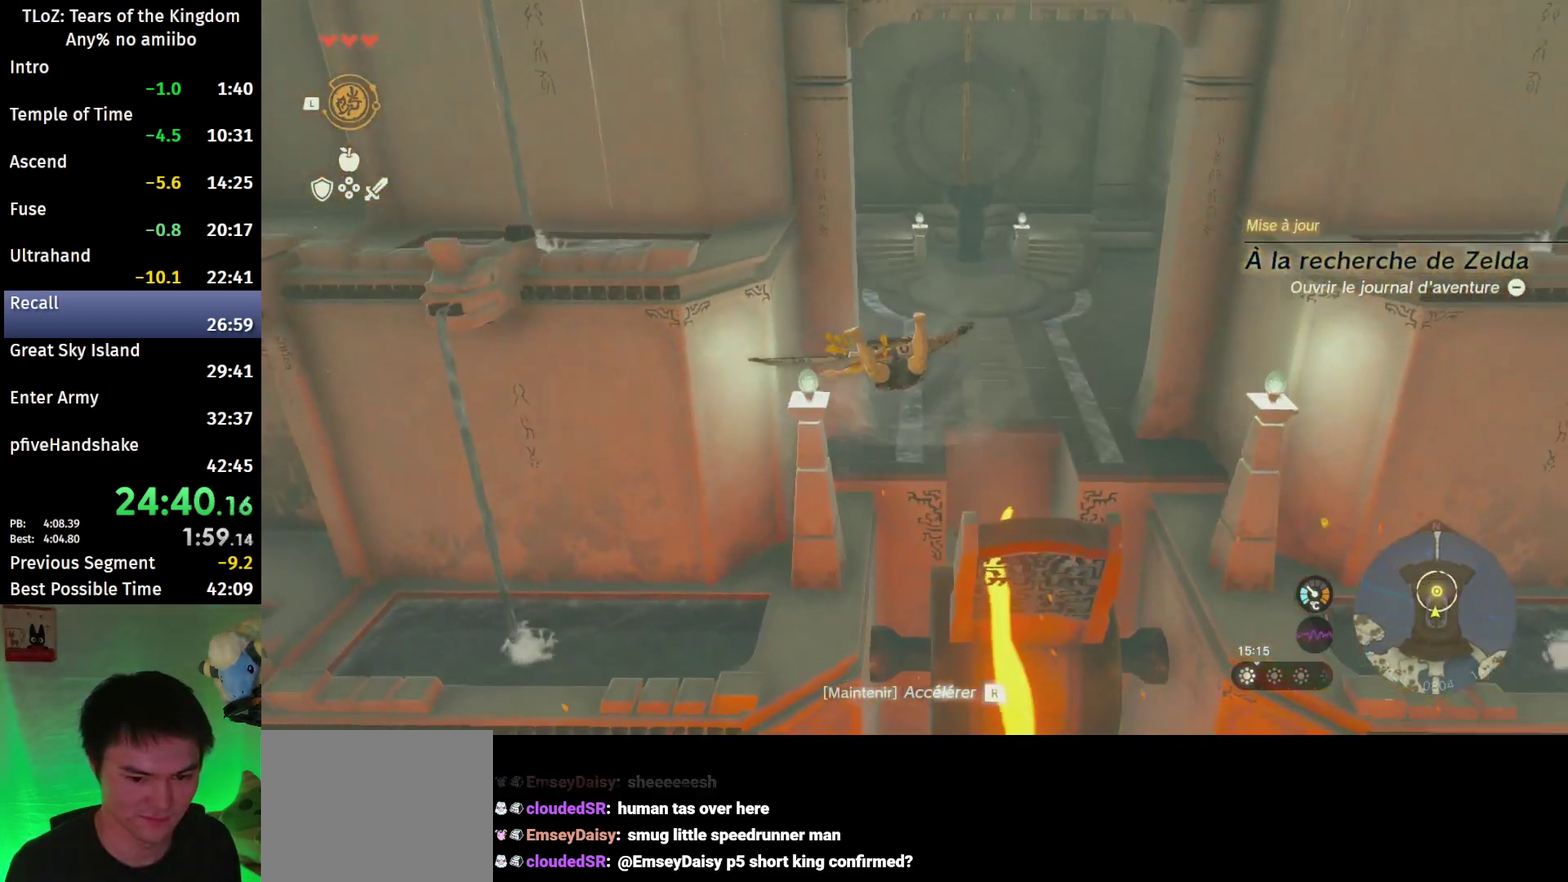
{"buttons": [], "left_stick": "up", "right_stick": "center"}
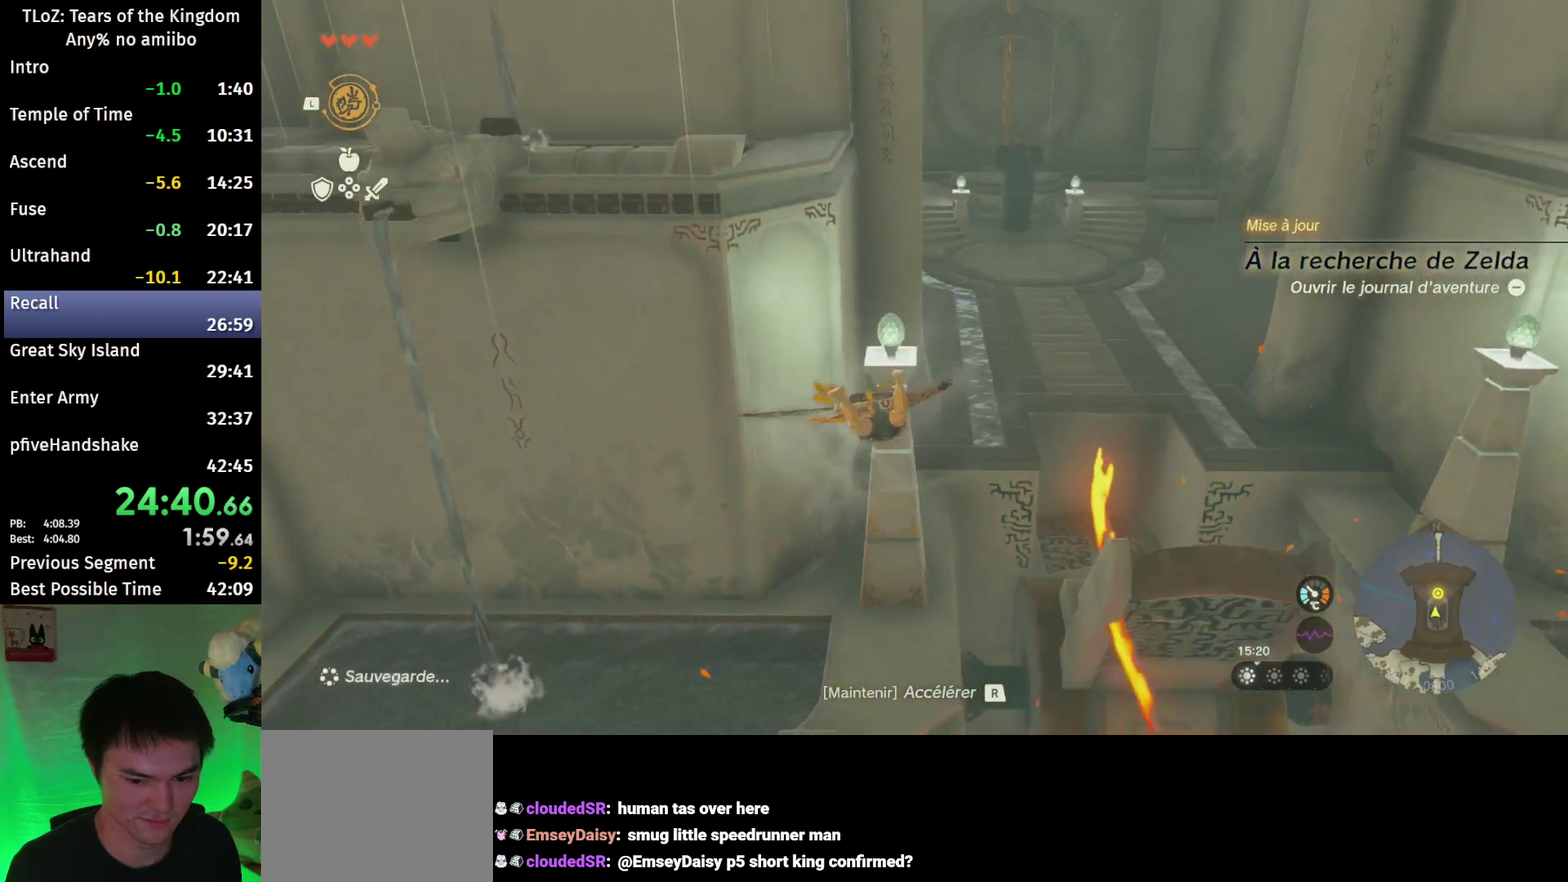
{"buttons": [], "left_stick": "up", "right_stick": "center"}
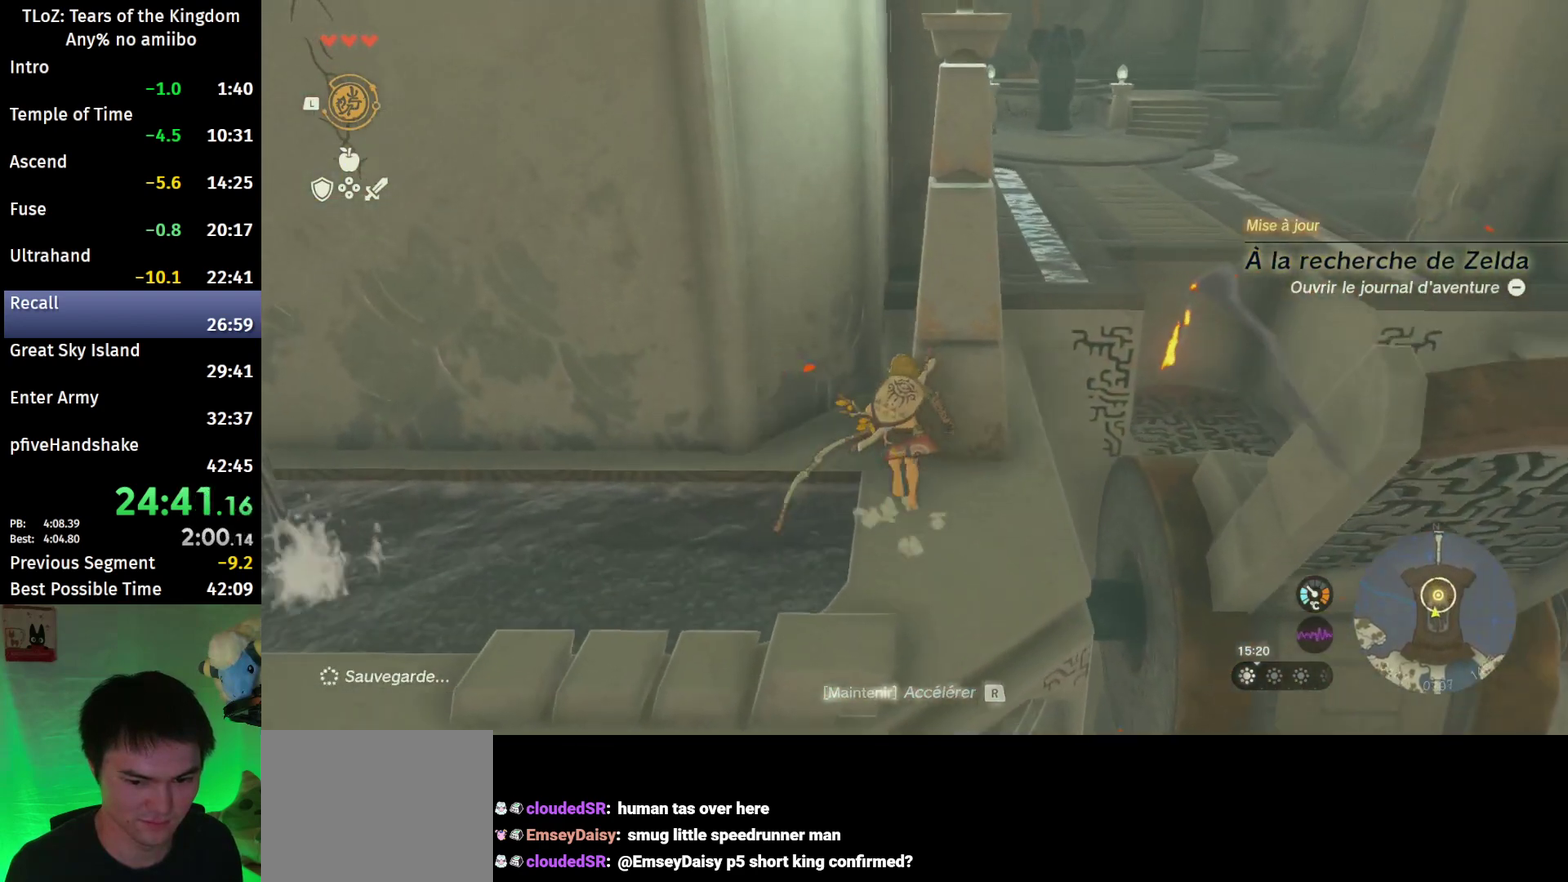
{"buttons": ["B", "X"], "left_stick": "up-right", "right_stick": "center"}
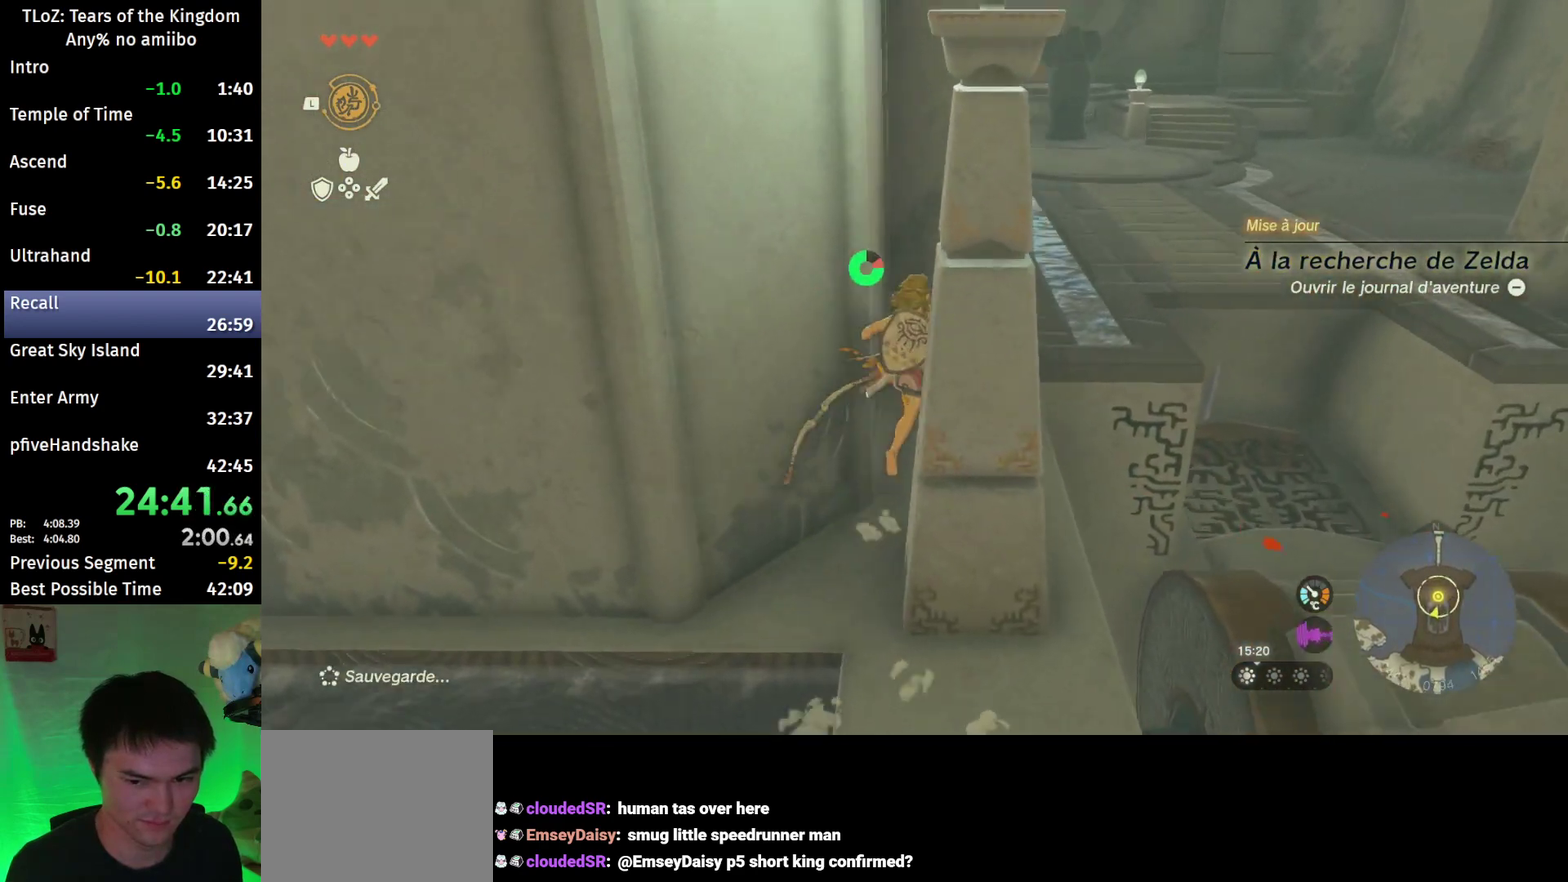
{"buttons": ["B"], "left_stick": "up-right", "right_stick": "center"}
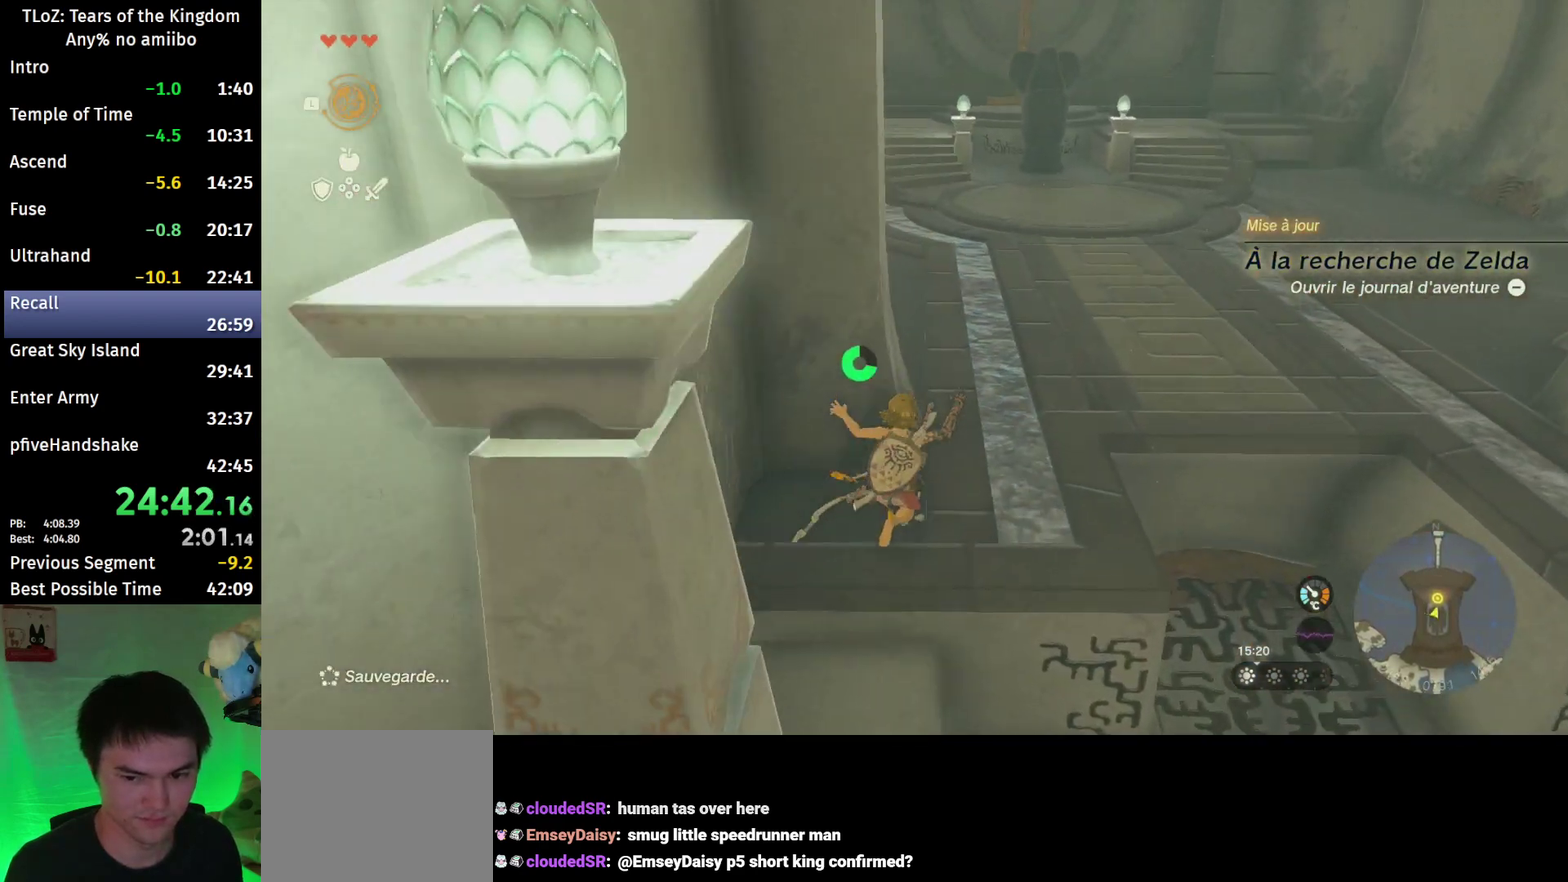
{"buttons": ["B"], "left_stick": "up", "right_stick": "center"}
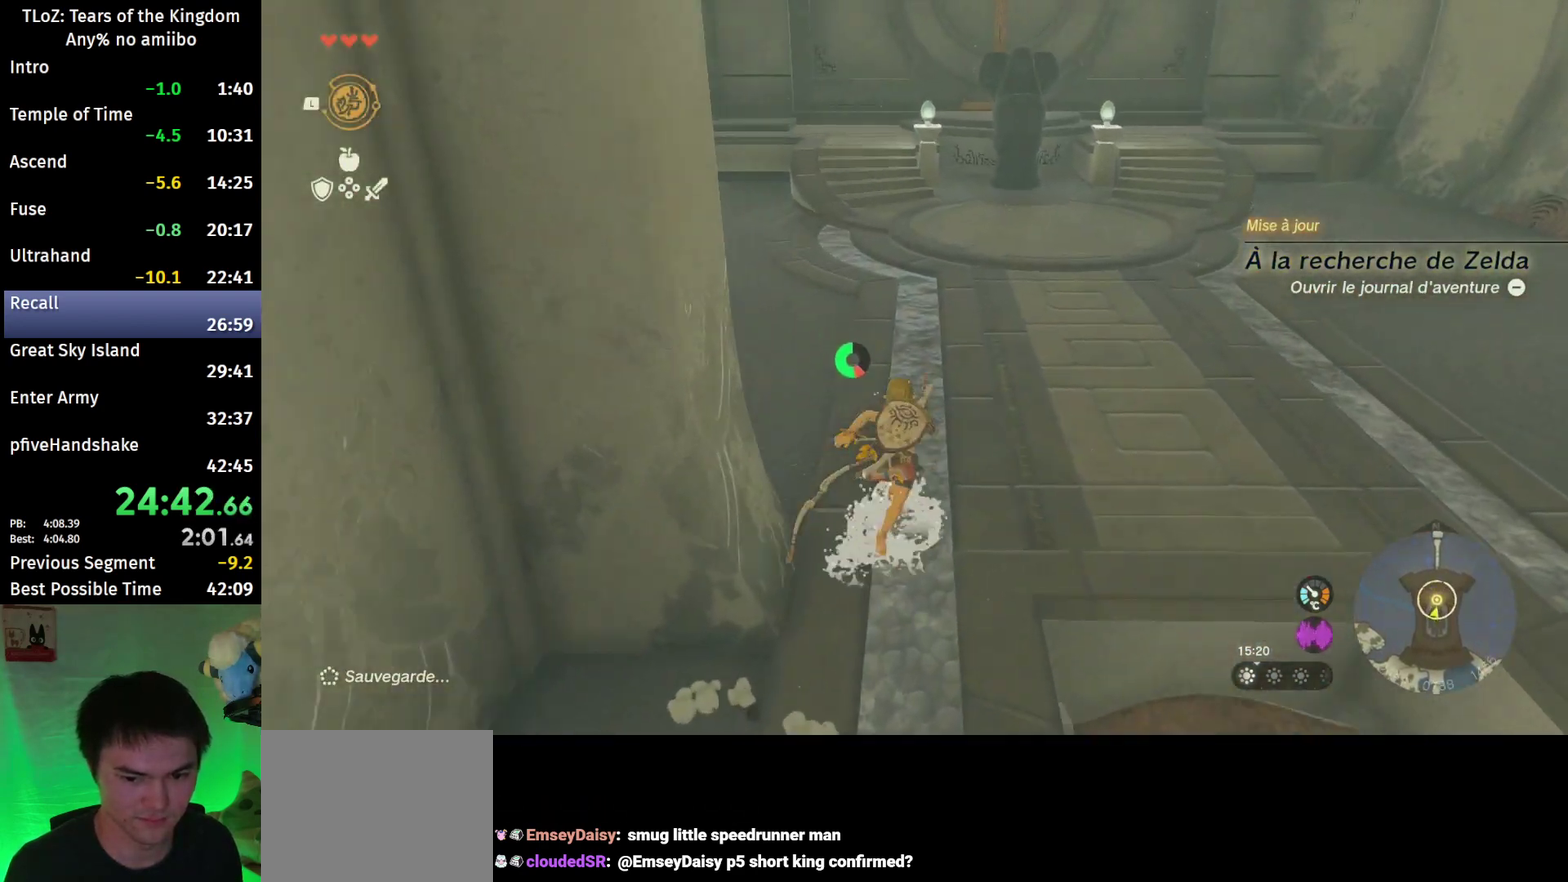
{"buttons": [], "left_stick": "up", "right_stick": "center"}
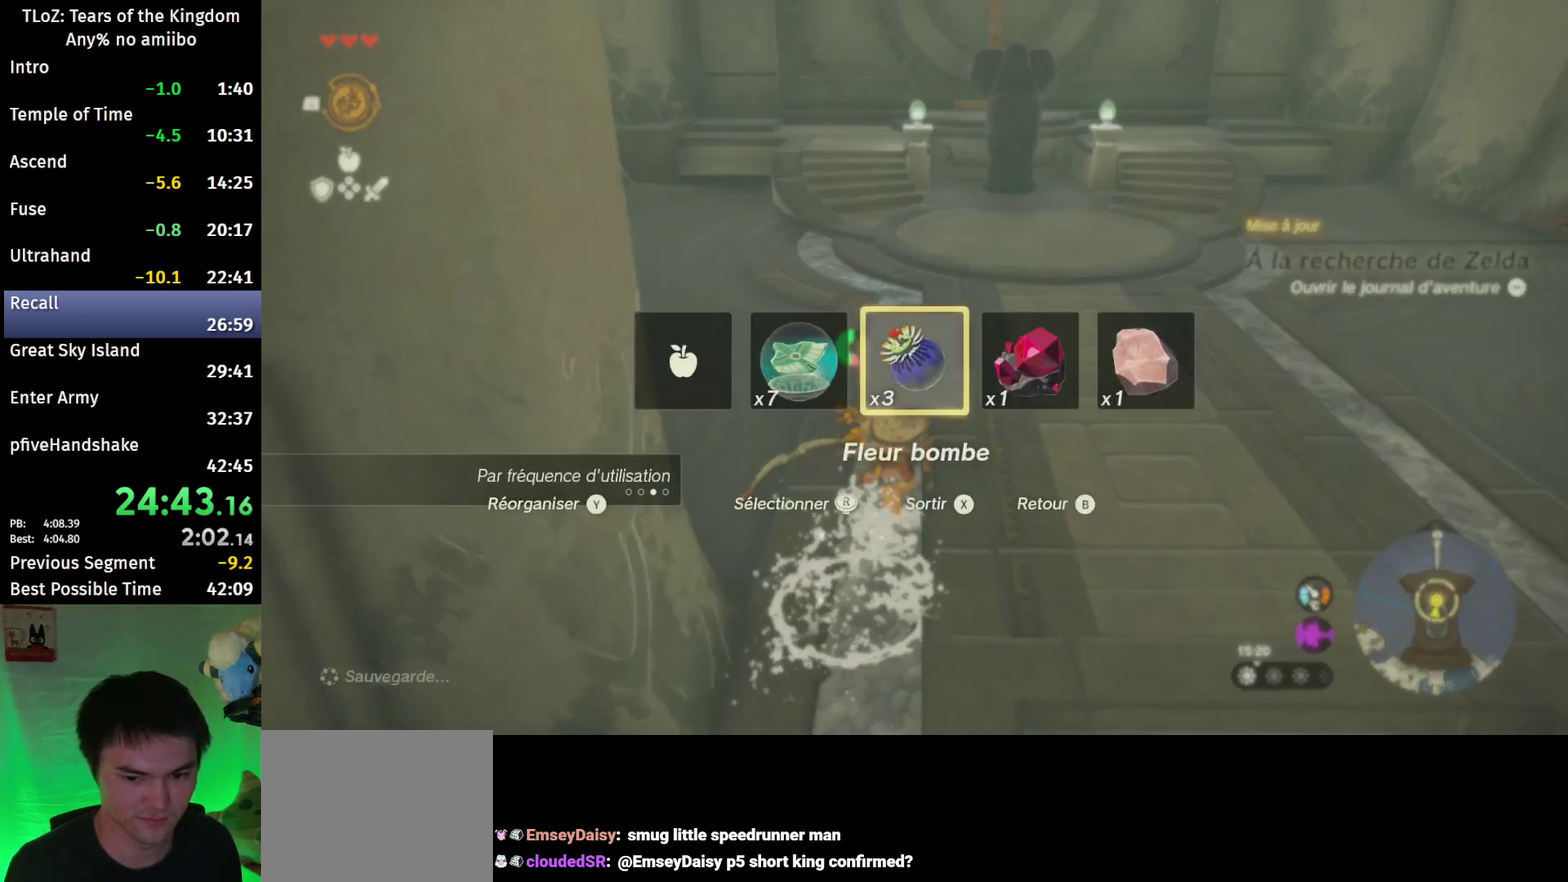
{"buttons": [], "left_stick": "up", "right_stick": "down"}
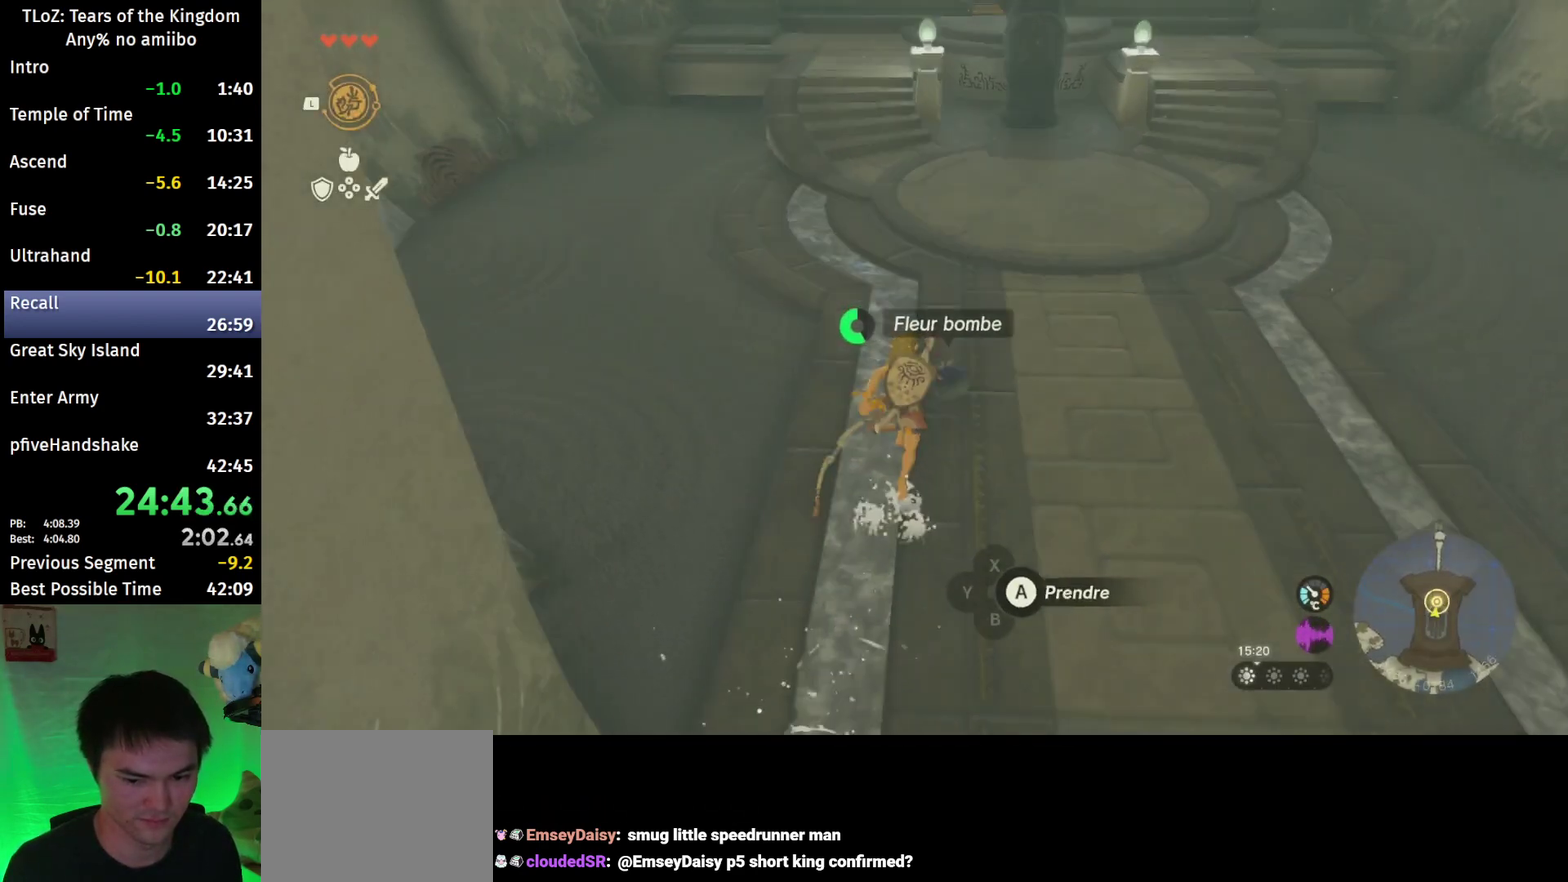
{"buttons": ["L2"], "left_stick": "up", "right_stick": "down"}
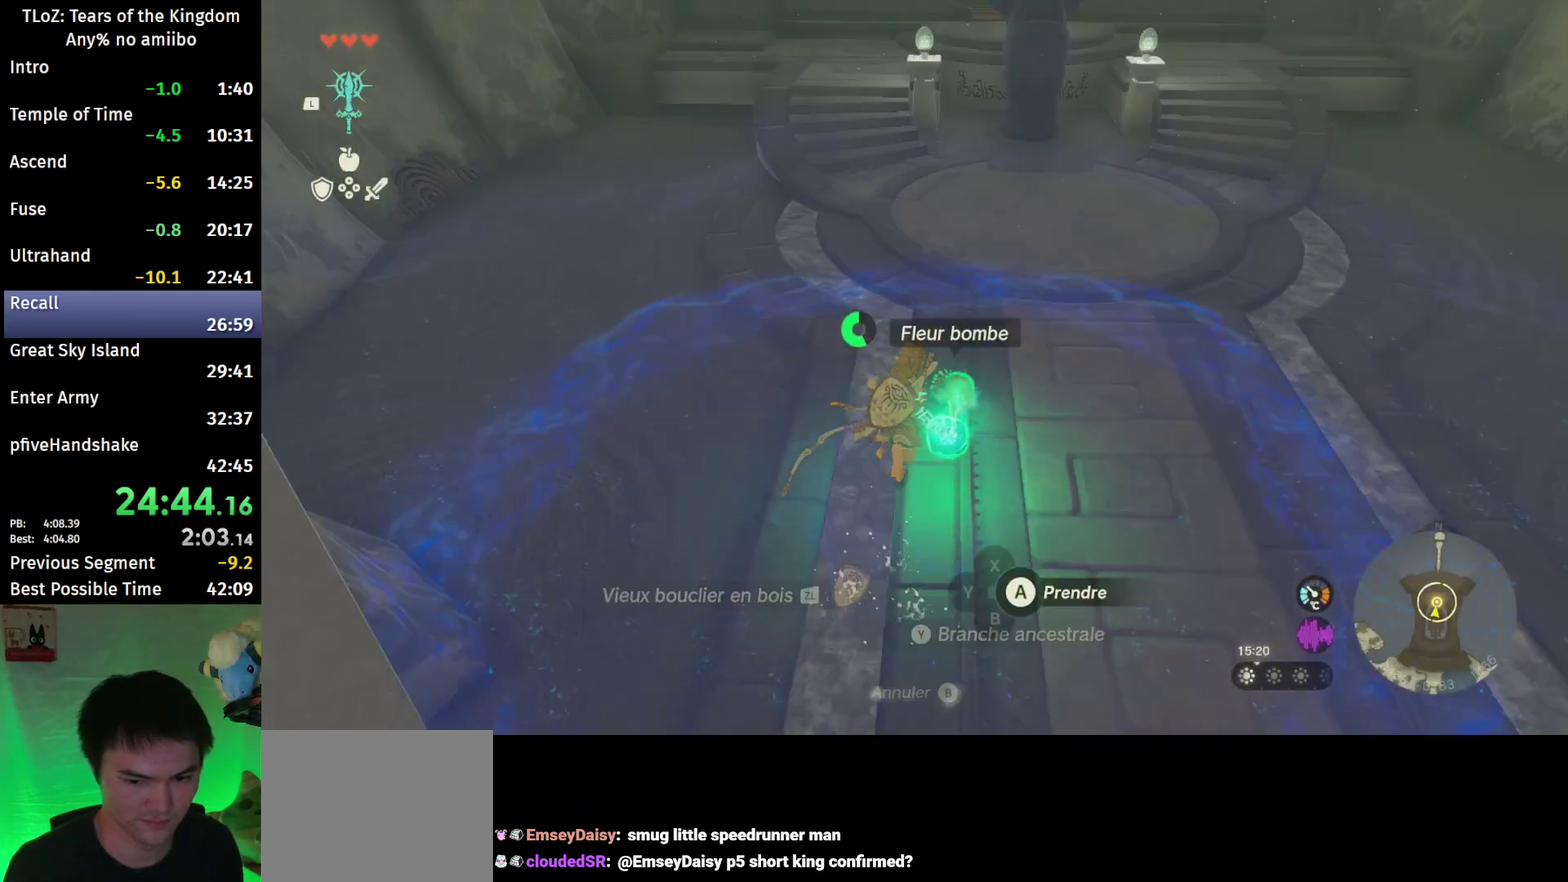
{"buttons": ["B"], "left_stick": "up", "right_stick": "center"}
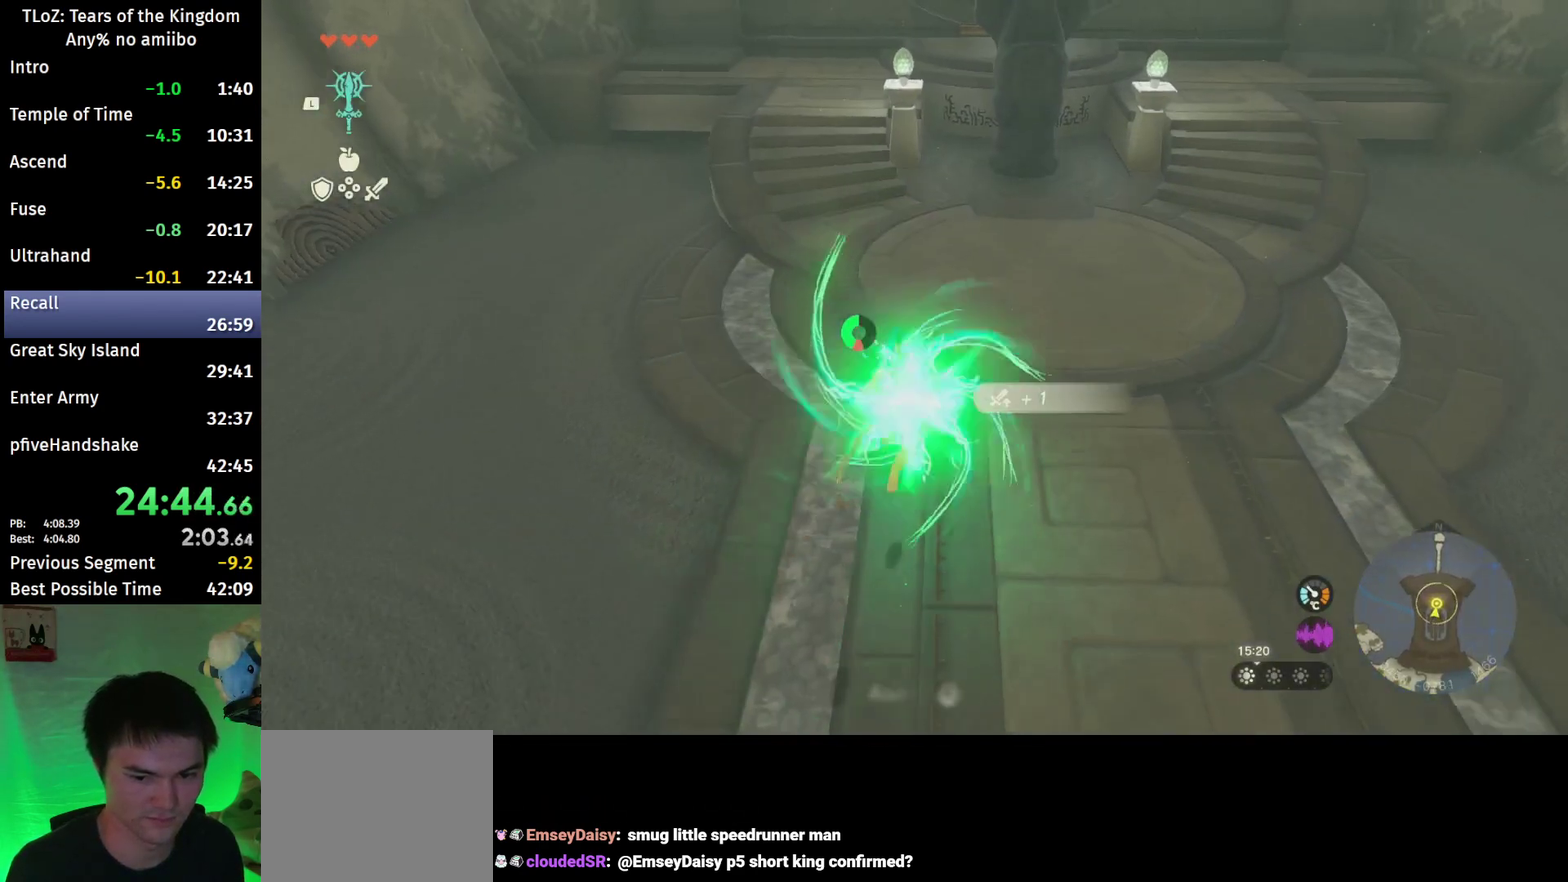
{"buttons": ["B"], "left_stick": "up", "right_stick": "center"}
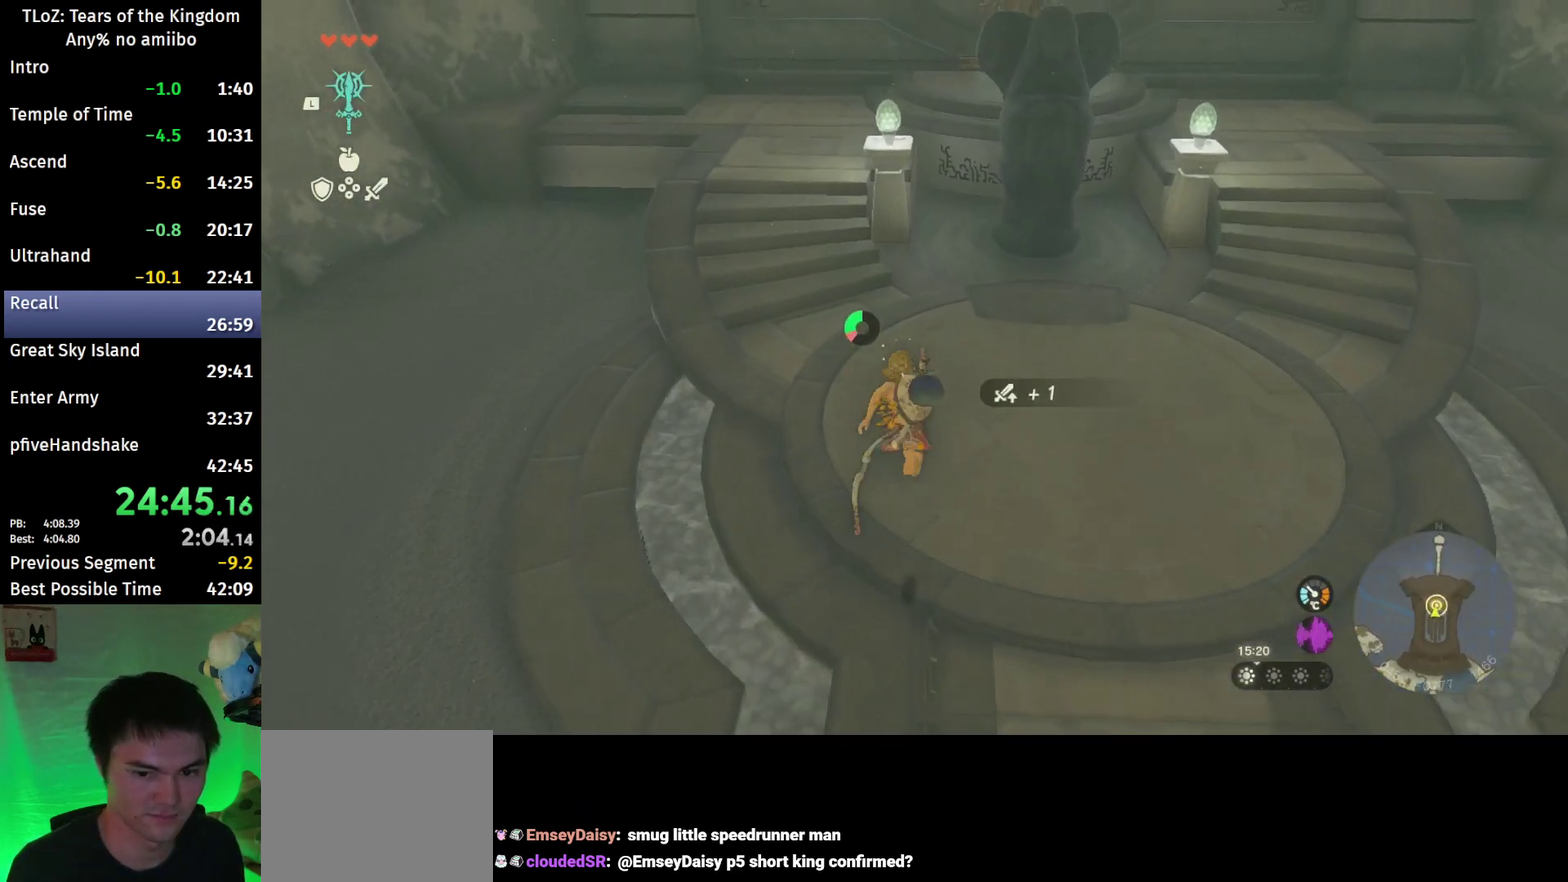
{"buttons": ["B"], "left_stick": "up", "right_stick": "center"}
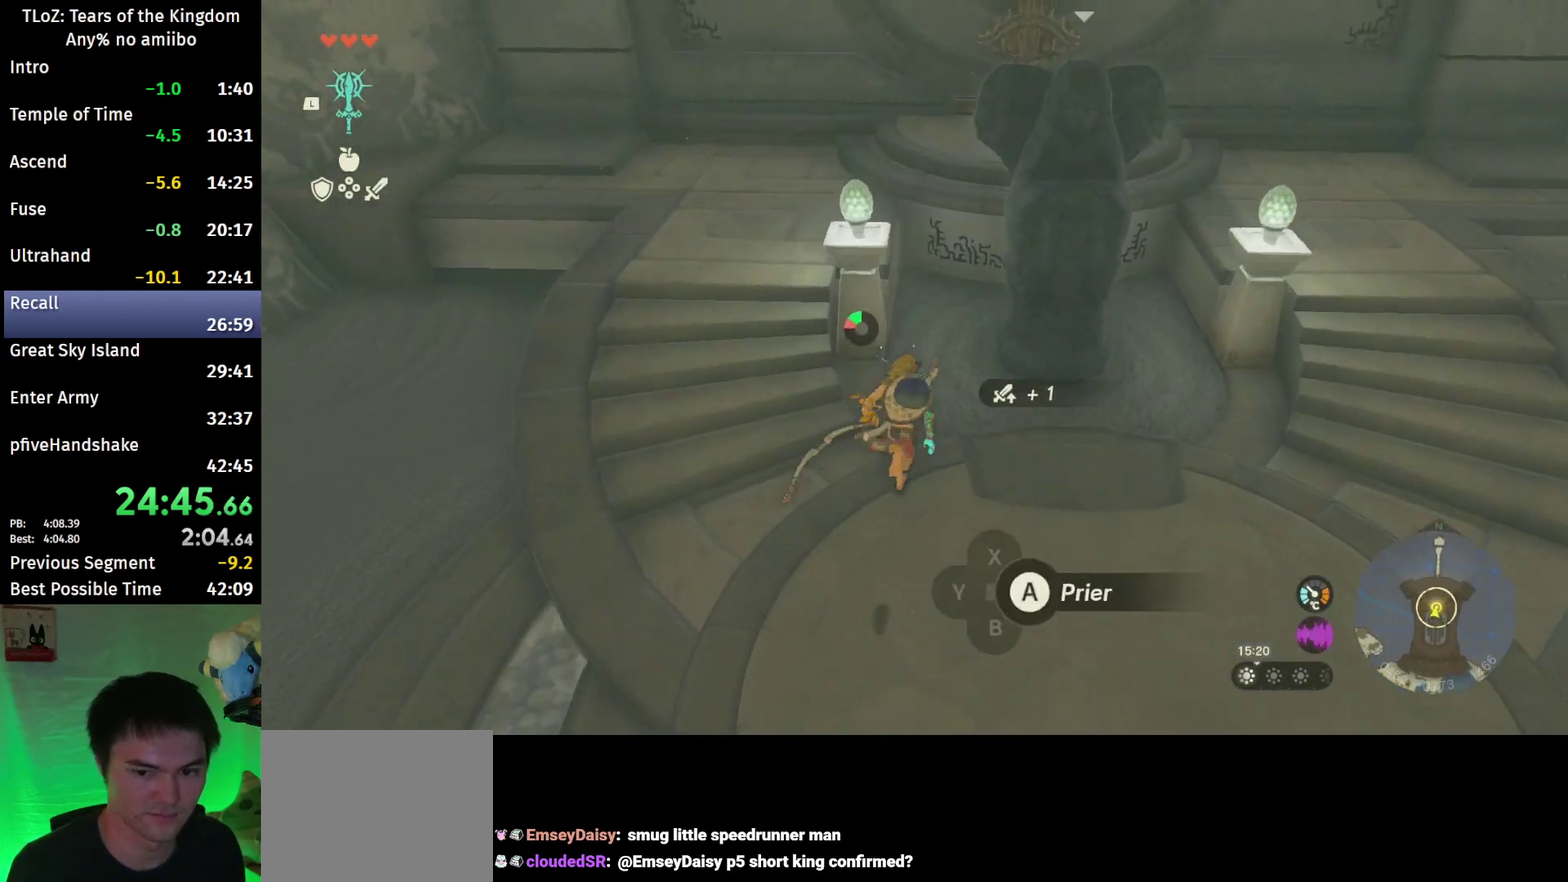
{"buttons": ["B", "X"], "left_stick": "up-right", "right_stick": "center"}
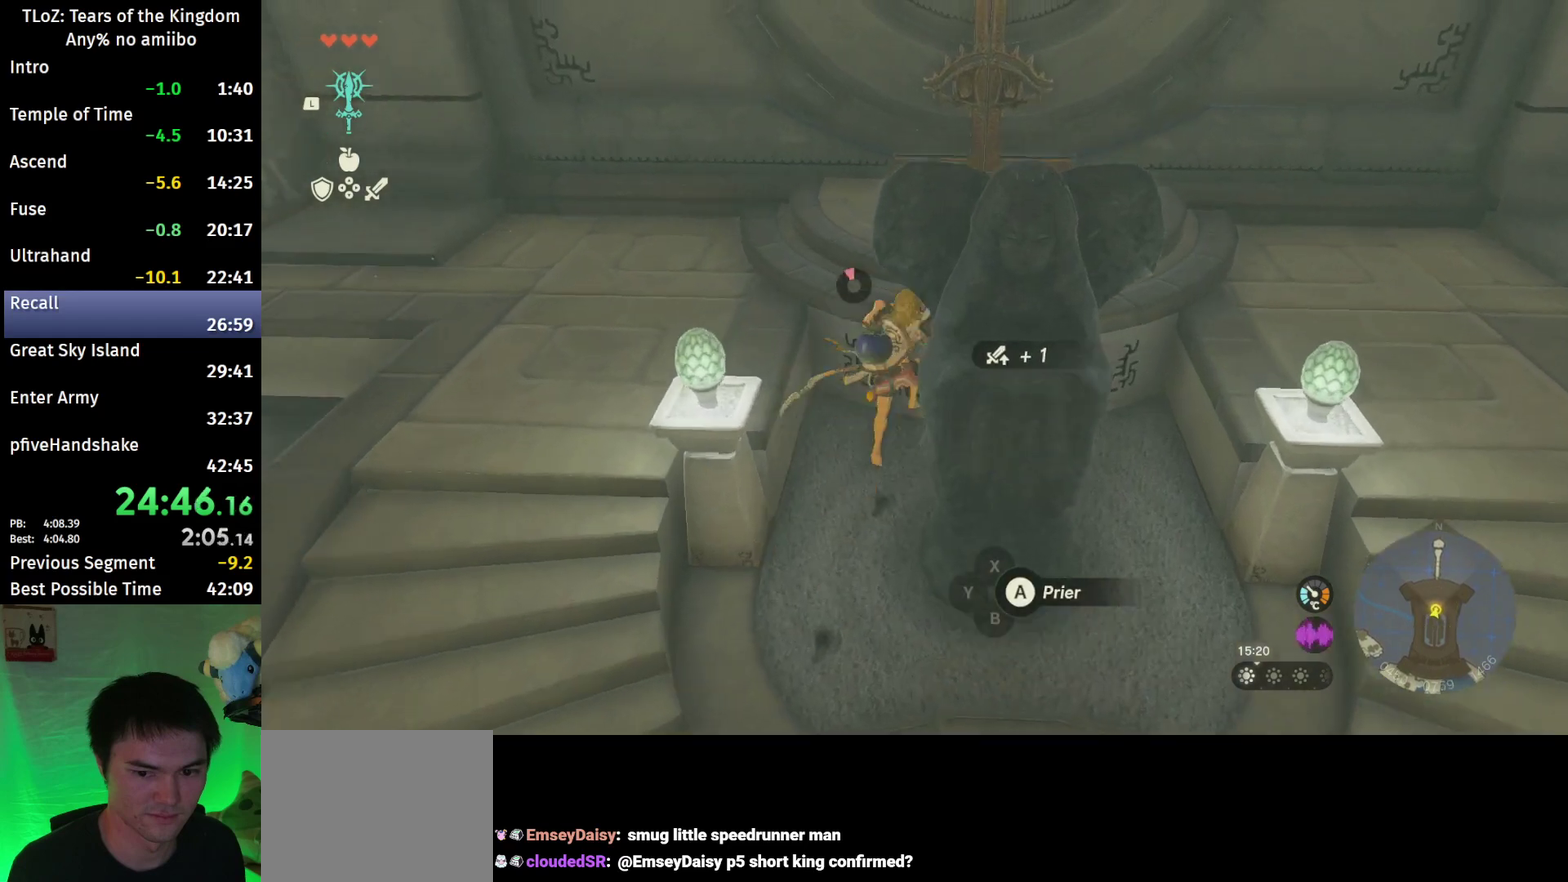
{"buttons": [], "left_stick": "up-right", "right_stick": "center"}
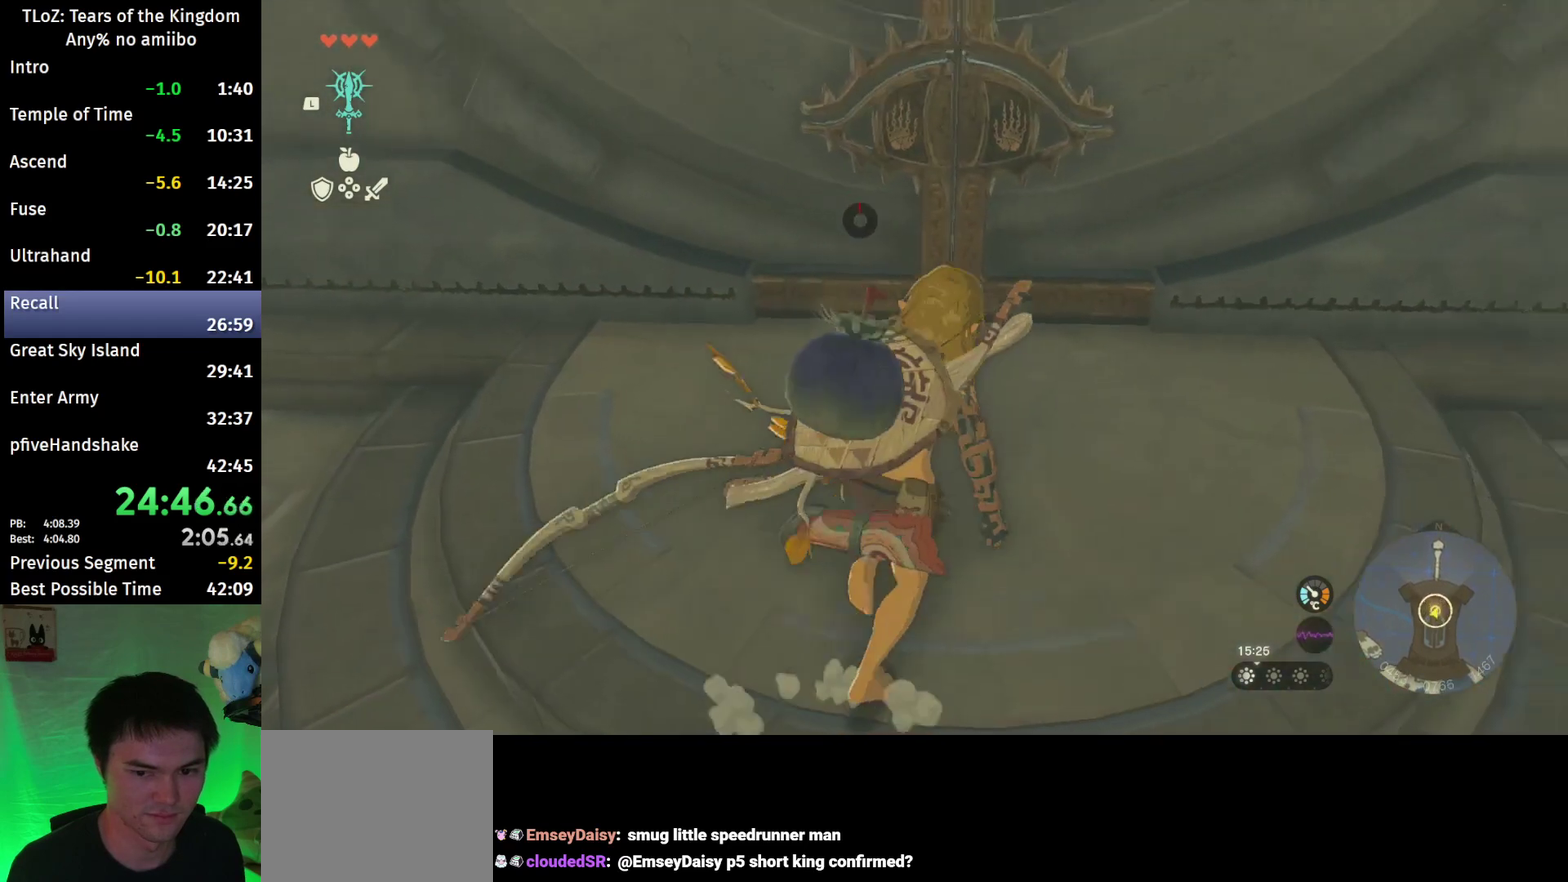
{"buttons": [], "left_stick": "center", "right_stick": "center"}
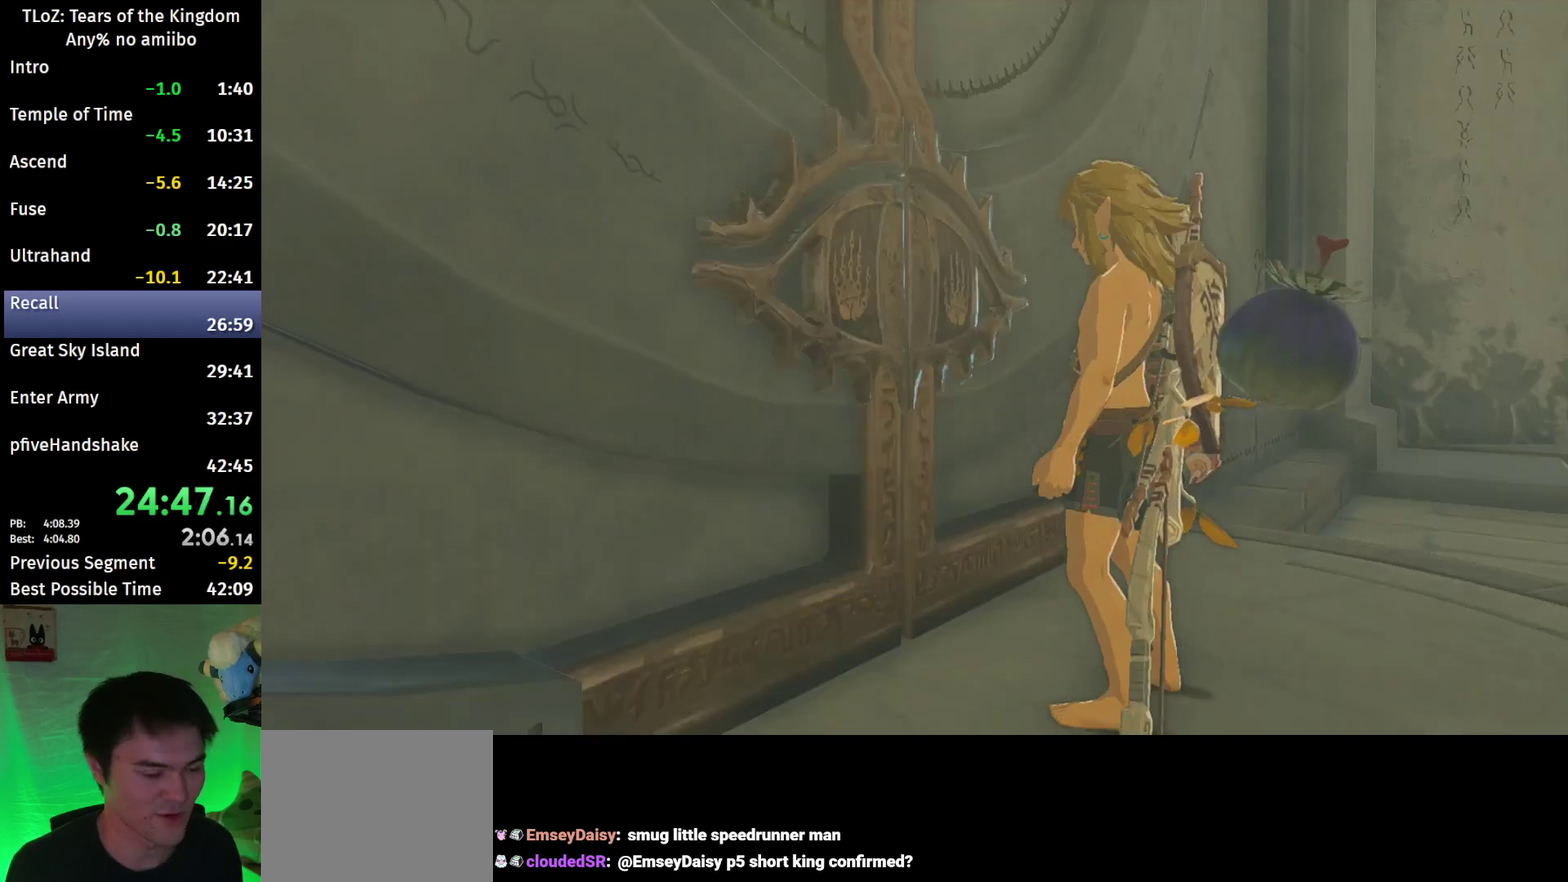
{"buttons": [], "left_stick": "center", "right_stick": "center"}
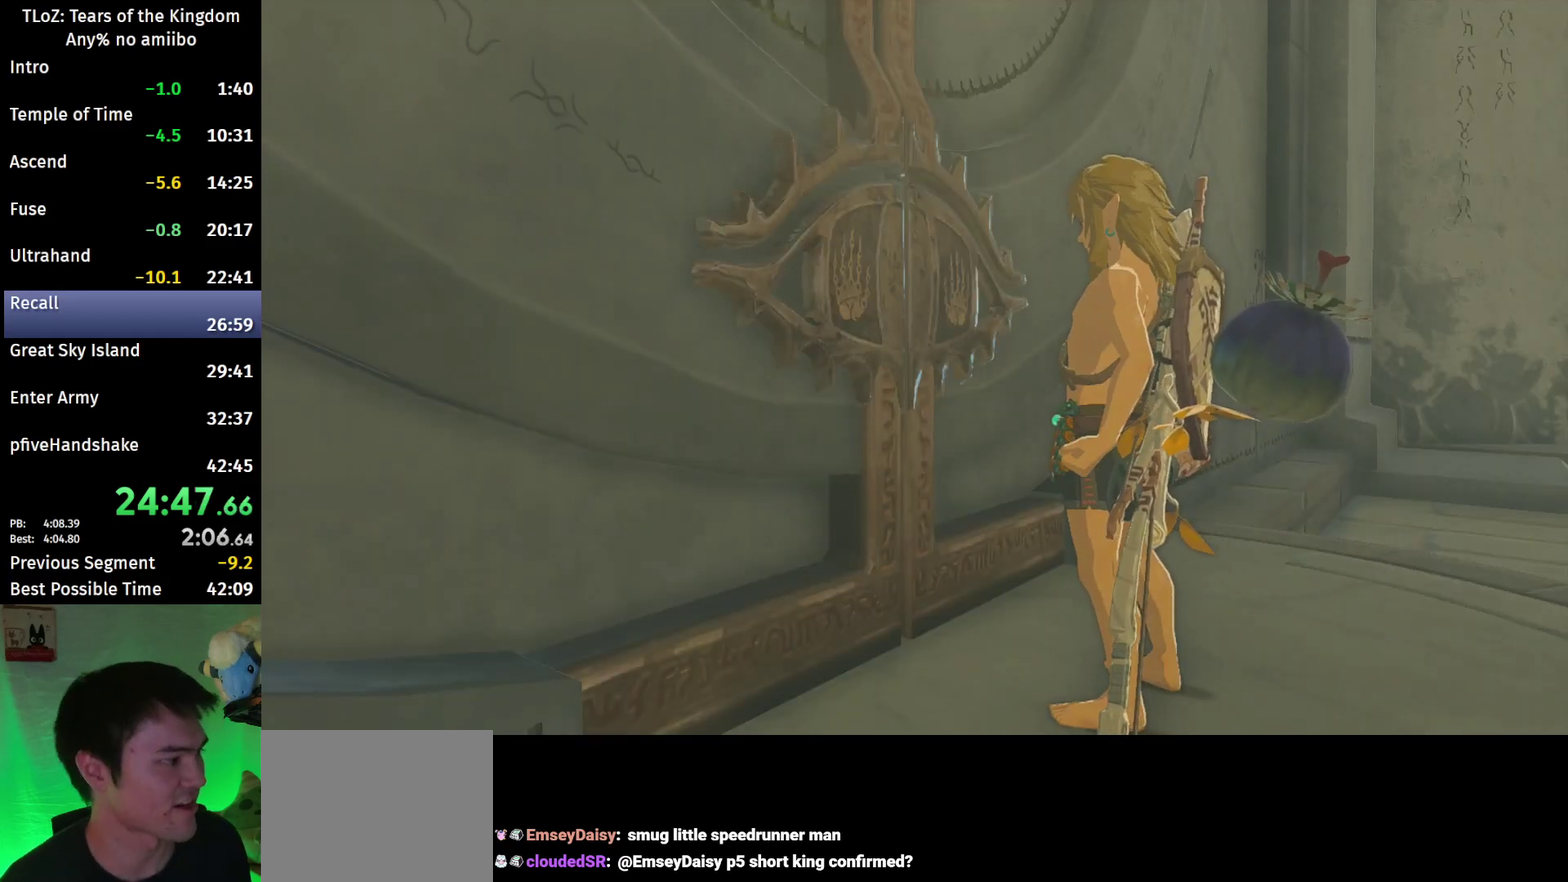
{"buttons": [], "left_stick": "center", "right_stick": "center"}
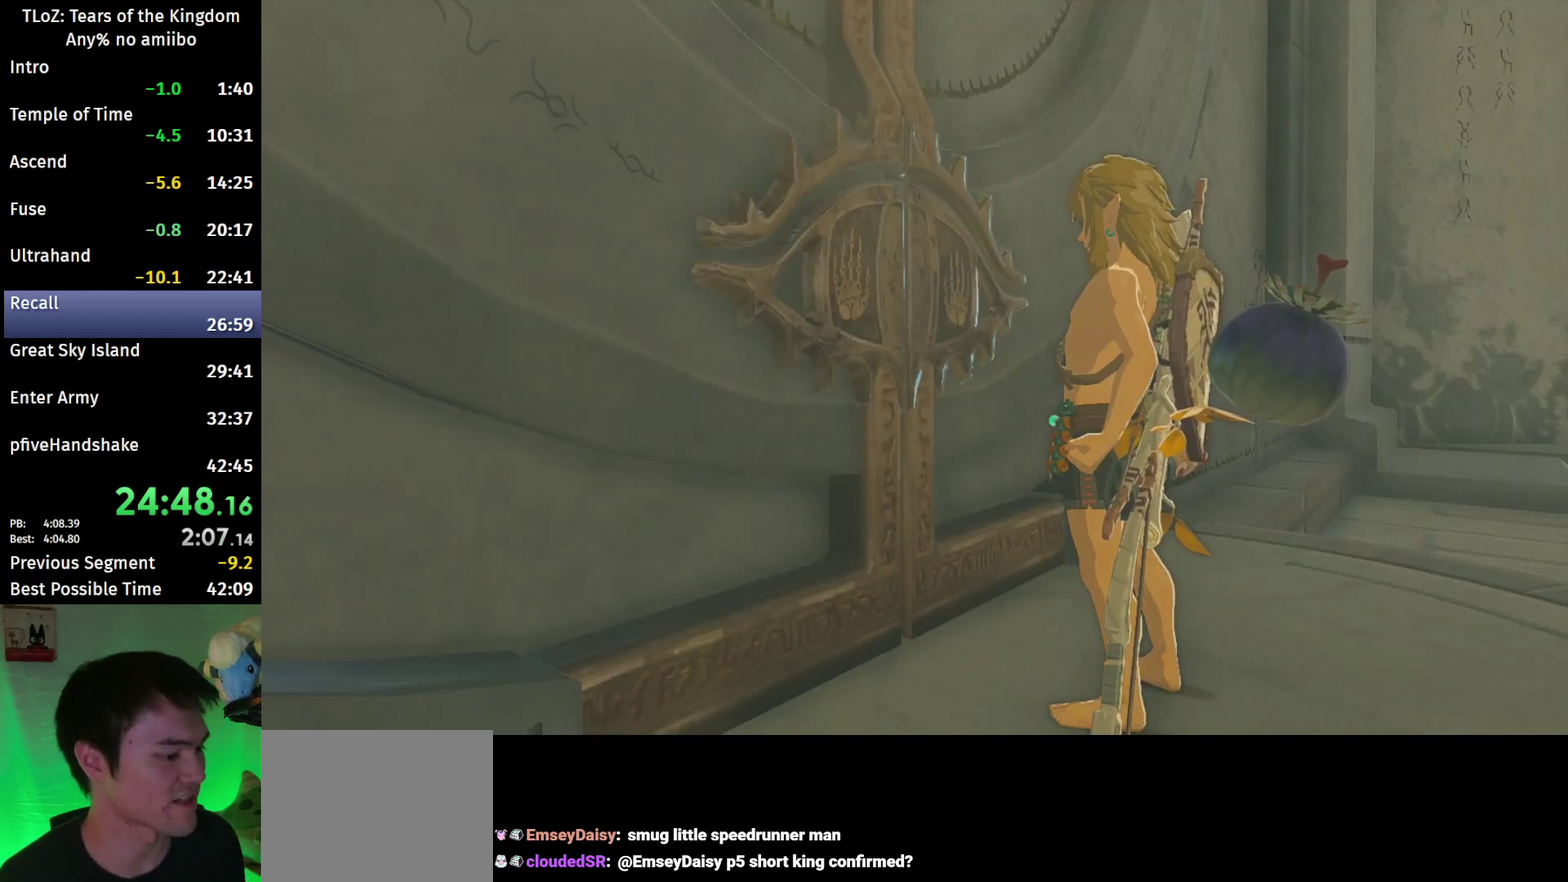
{"buttons": [], "left_stick": "center", "right_stick": "center"}
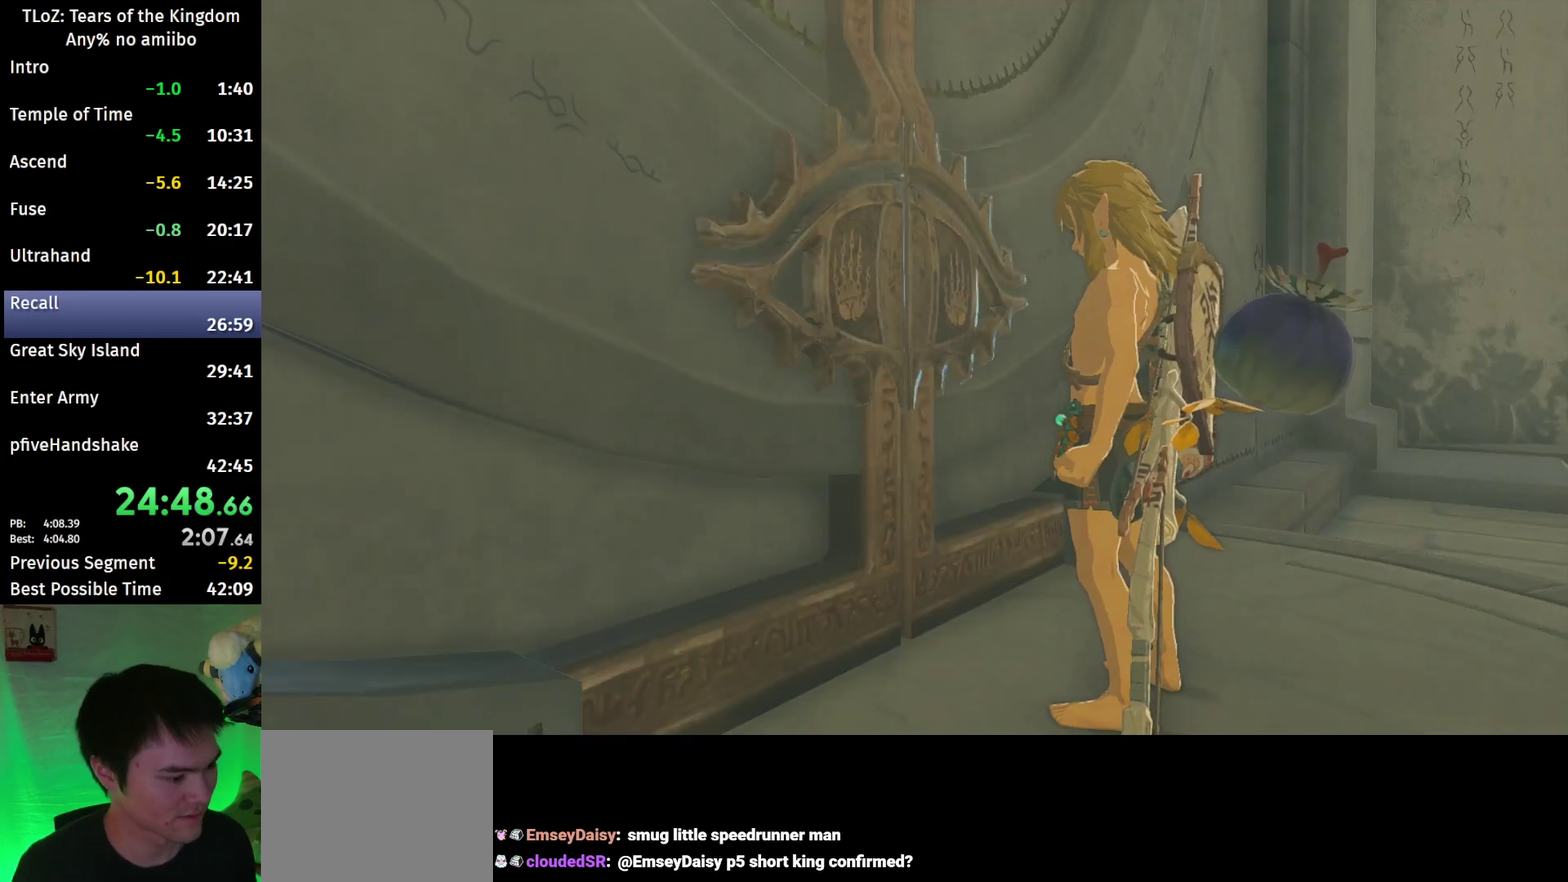
{"buttons": [], "left_stick": "center", "right_stick": "center"}
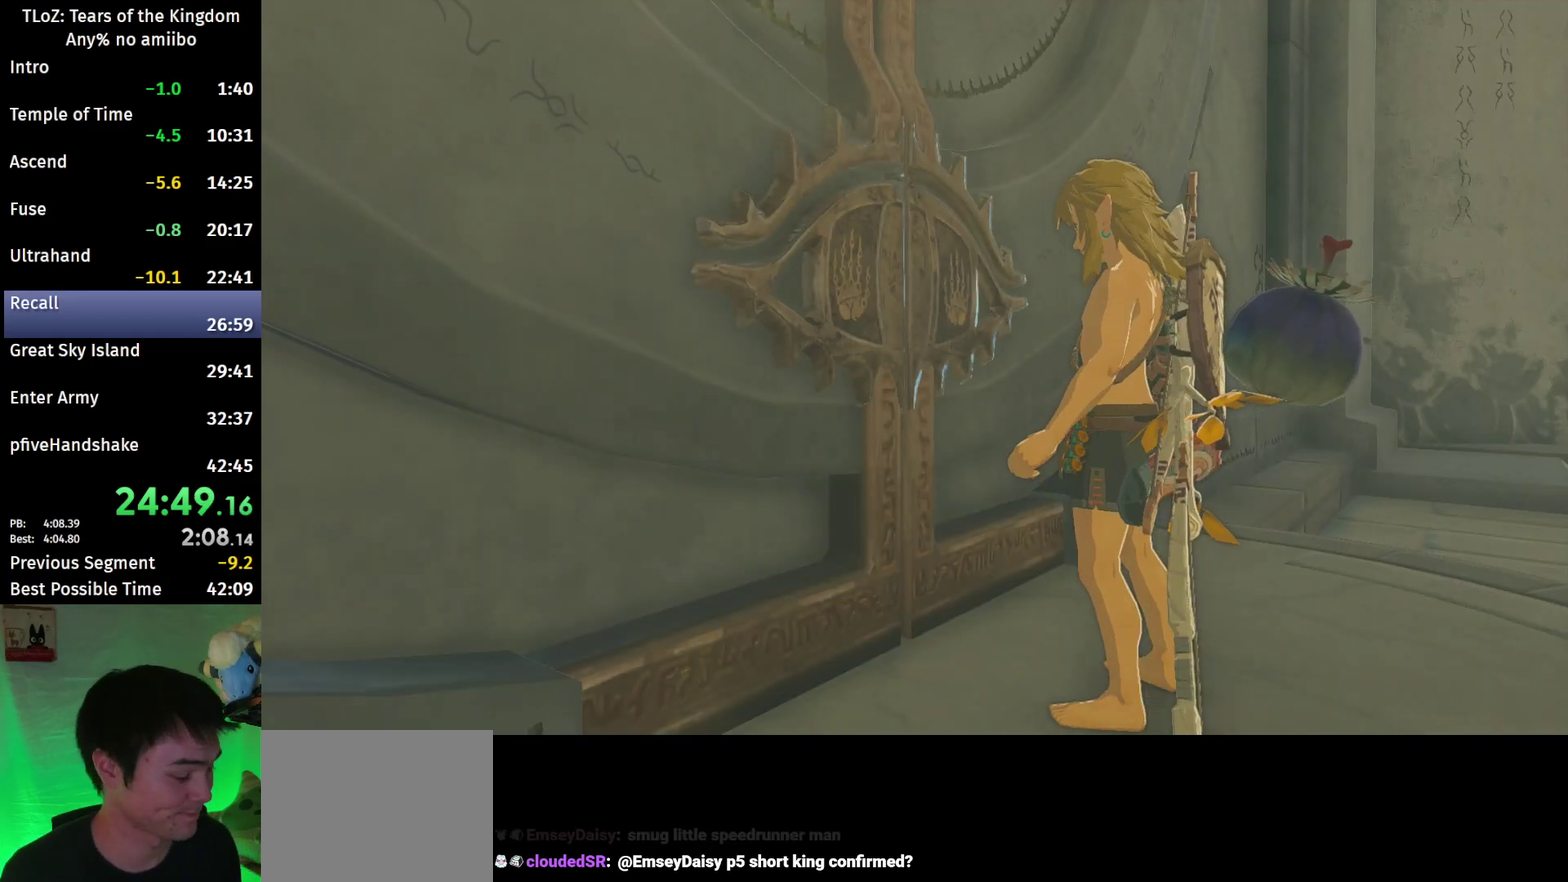
{"buttons": [], "left_stick": "center", "right_stick": "center"}
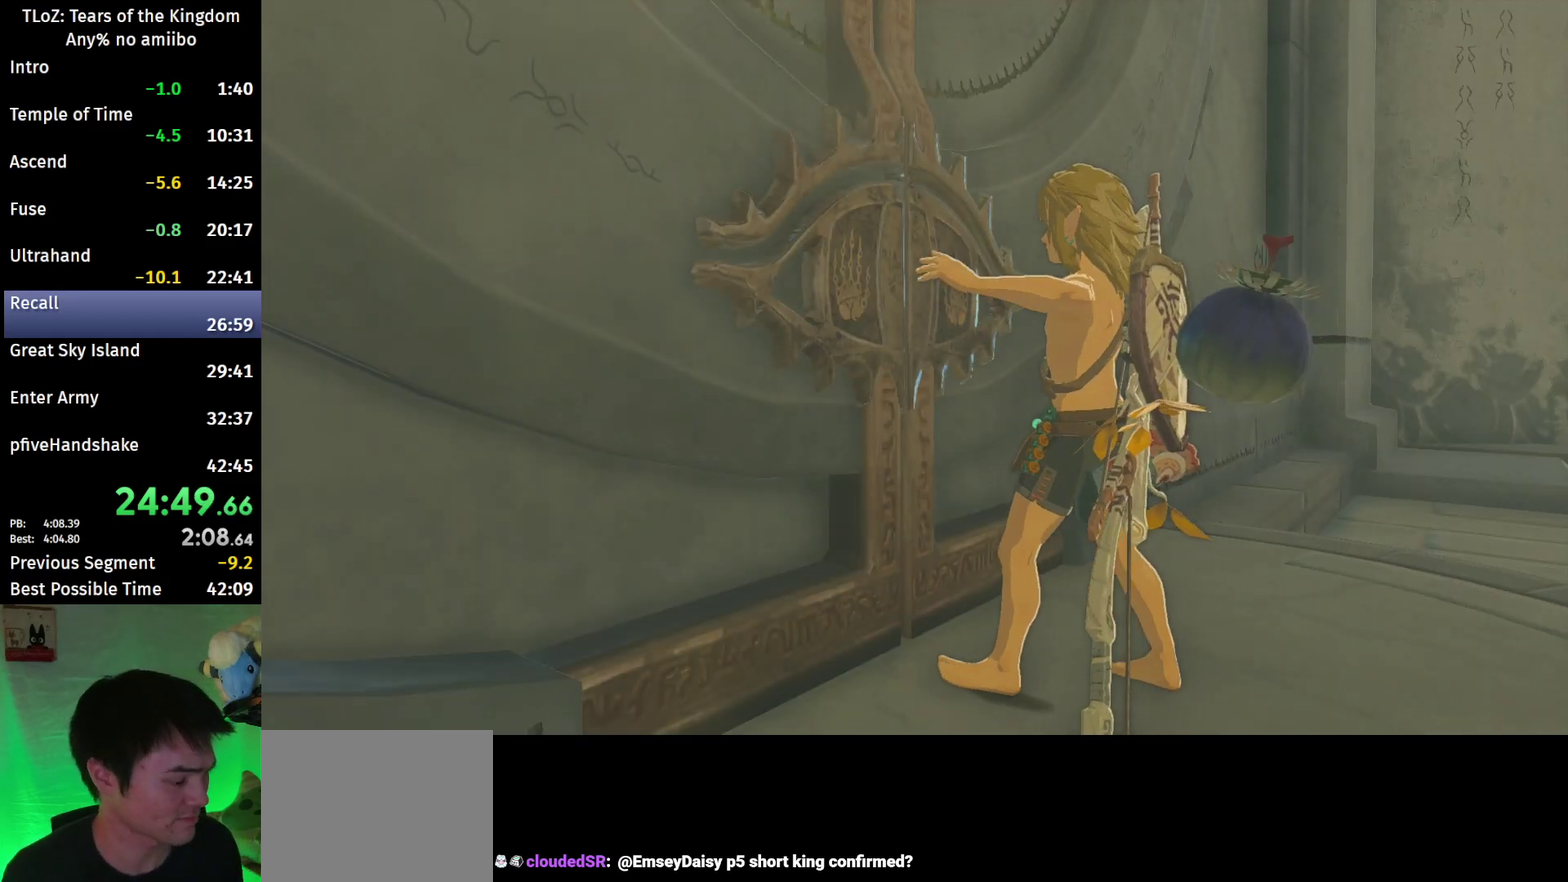
{"buttons": [], "left_stick": "center", "right_stick": "center"}